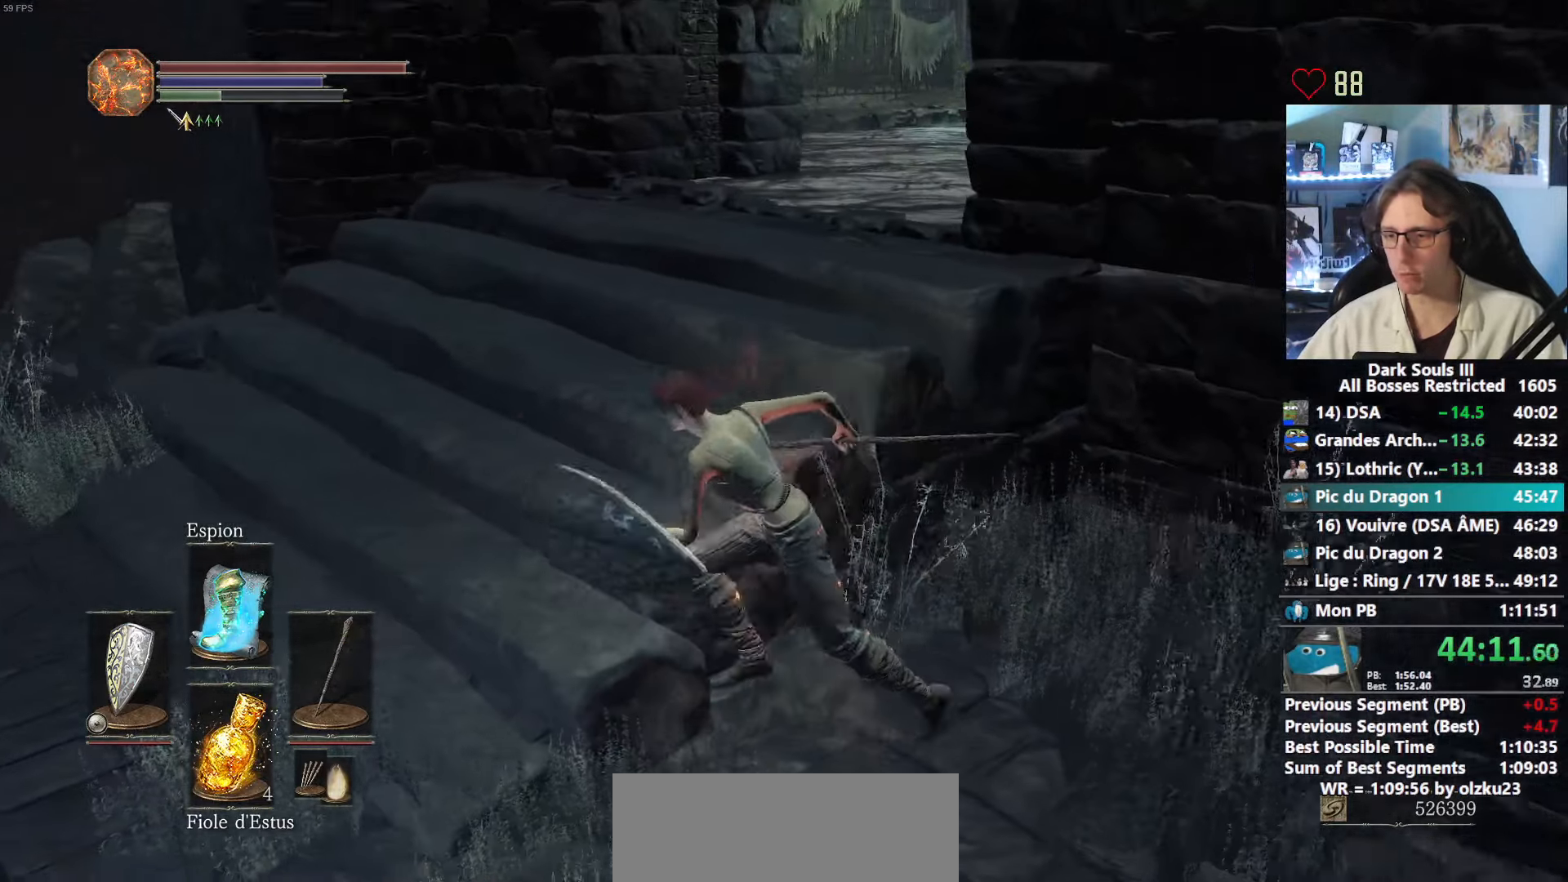
Gameplay with keyboard and mouse; each line is a JSON object with the keys and mouse buttons held at the frame after it. "events" lists presses ("down") and releases ("up") of "0", "1", "2", "3", "4", "a", "alt", "ctrl", "d", "down", "e", "f", "g", "left", "q", "r", "return", "right", "s", "shift", "space", "tab", "up", "z", "mouse_left", "mouse_wheel", "mouse_right", "mouse_mb4" and "mouse_mb5" between this image and that frame as [ms after this image, input, new state], when the widget could be followed in between. "mouse_left", "mouse_wheel", "mouse_right", "mouse_mb4", "mouse_mb5" = the "left", "wheel", "right", "mb4", "mb5" buttons of the "mouse" list. No other keys are recorded. "wheel" means that the mouse wheel is clicked or scrolled. Not read: mouse_move.
{"keys": ["space", "z"], "mouse": [], "events": [[217, "z", "down"], [367, "q", "up"]]}
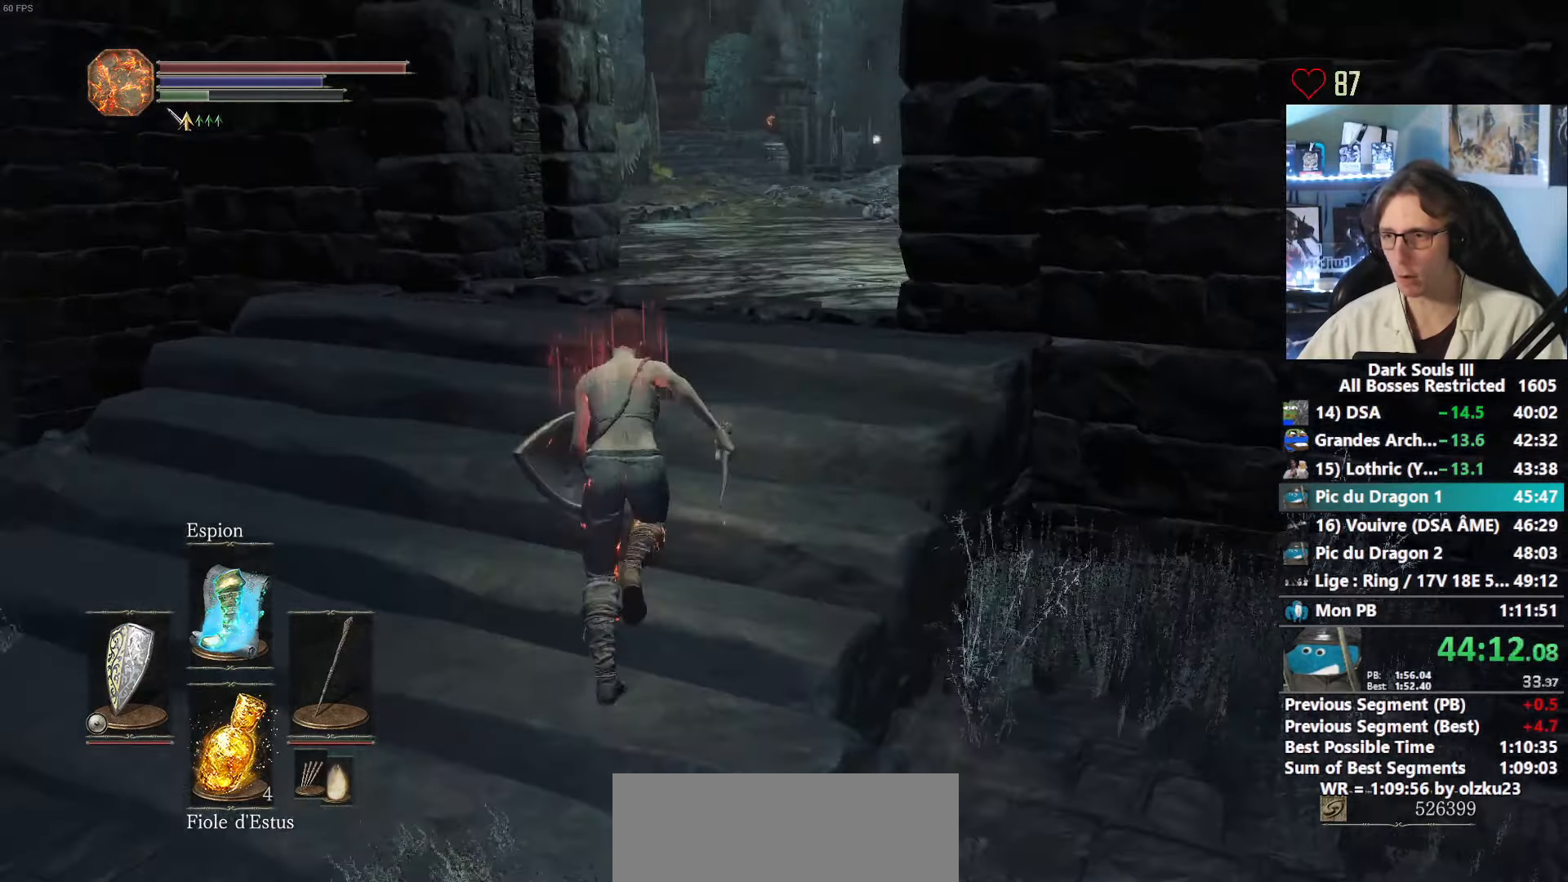
{"keys": ["space", "z"], "mouse": [], "events": [[100, "space", "up"], [150, "space", "down"]]}
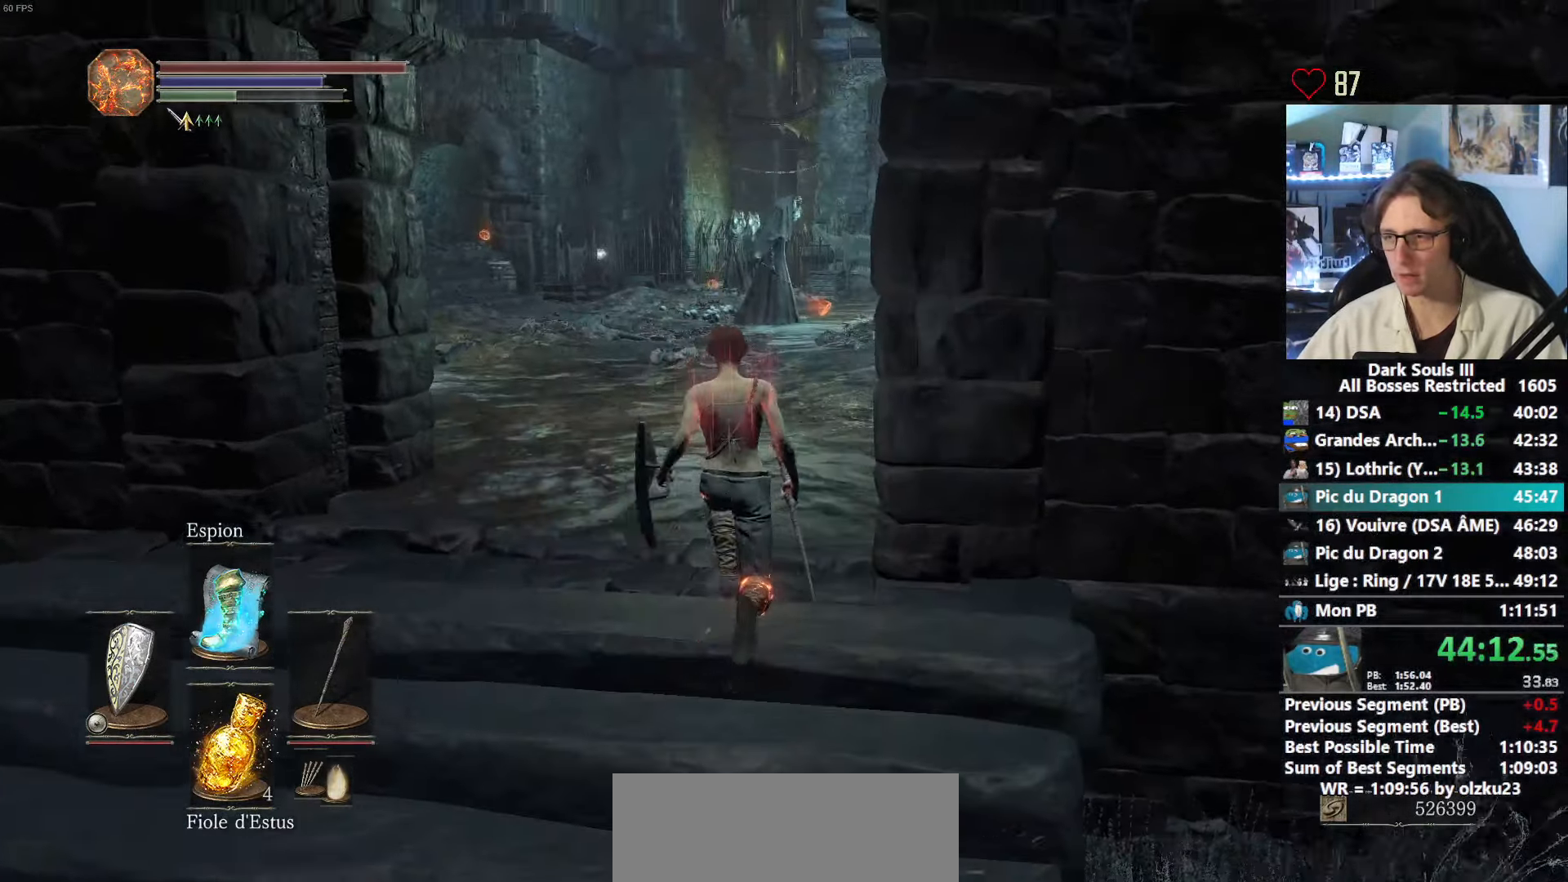
{"keys": ["space", "z"], "mouse": [], "events": []}
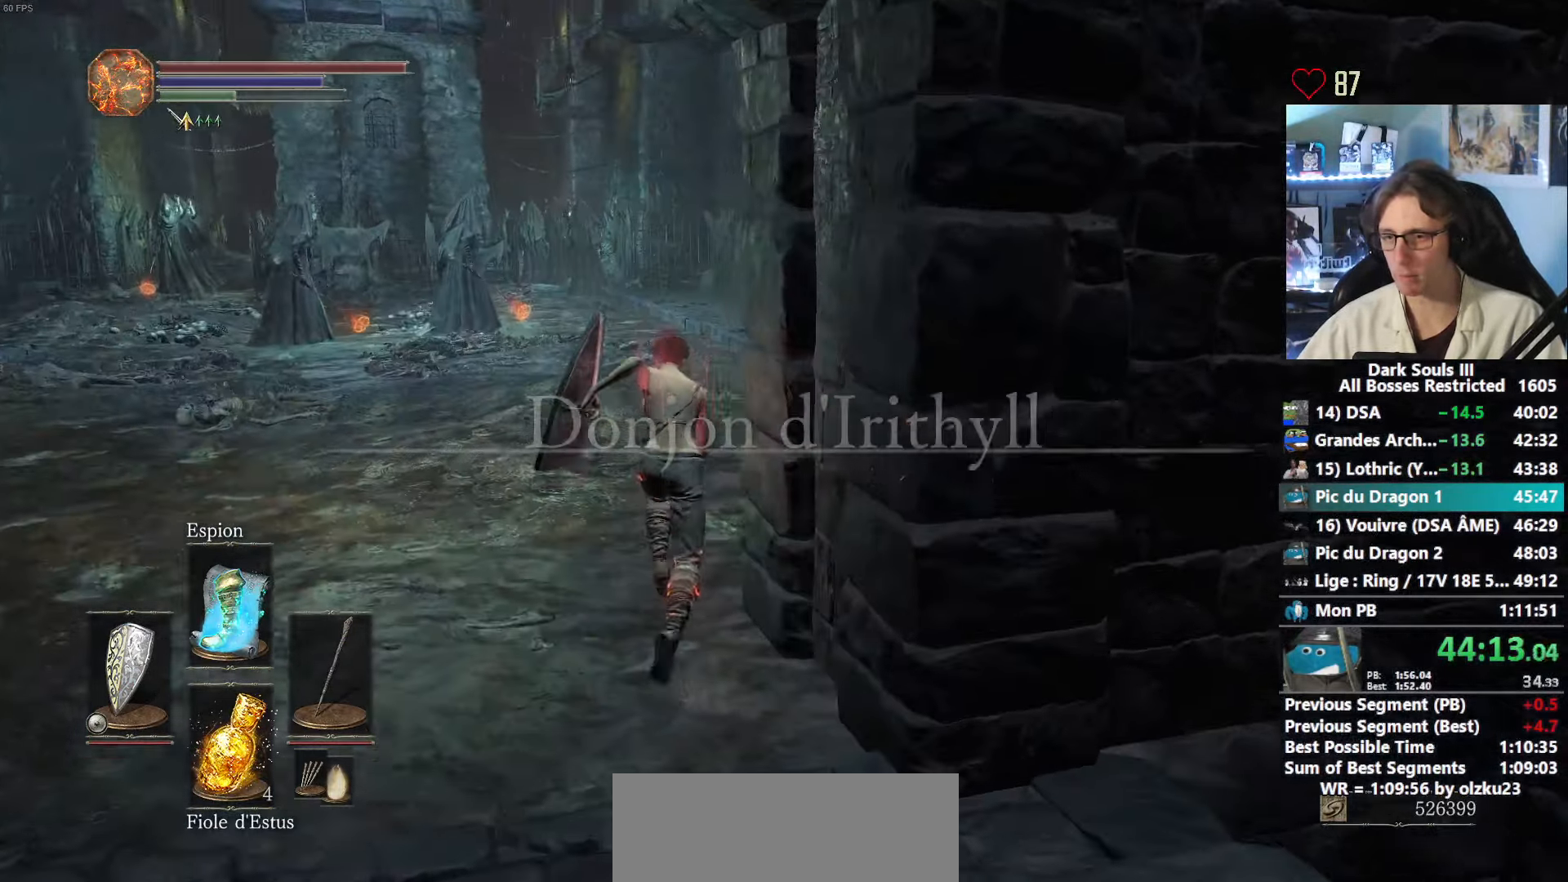
{"keys": ["space", "z"], "mouse": [], "events": []}
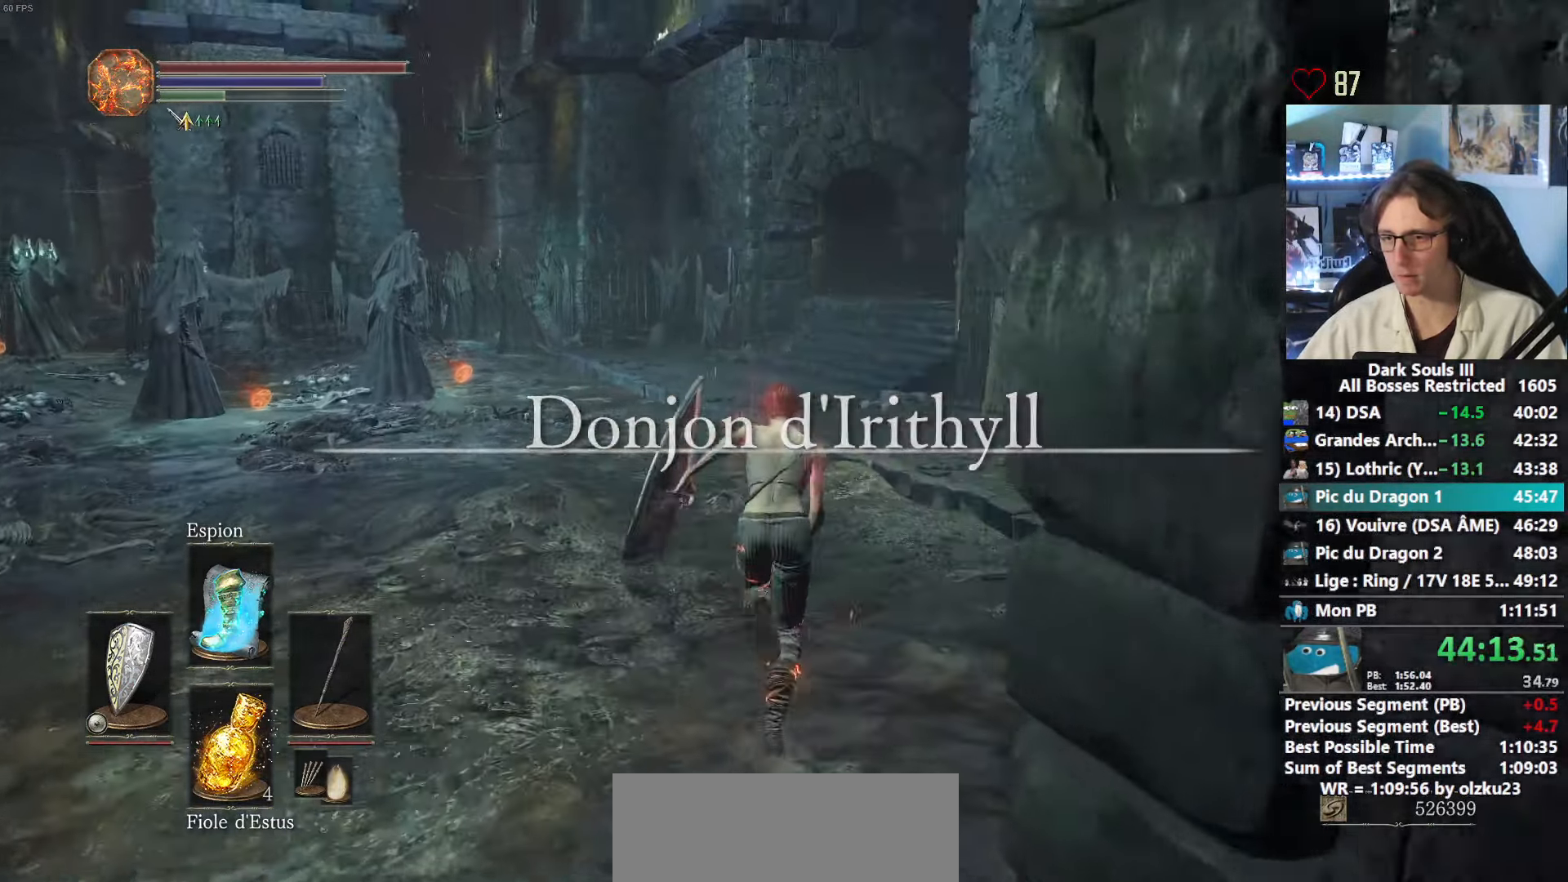
{"keys": ["space", "z"], "mouse": [], "events": []}
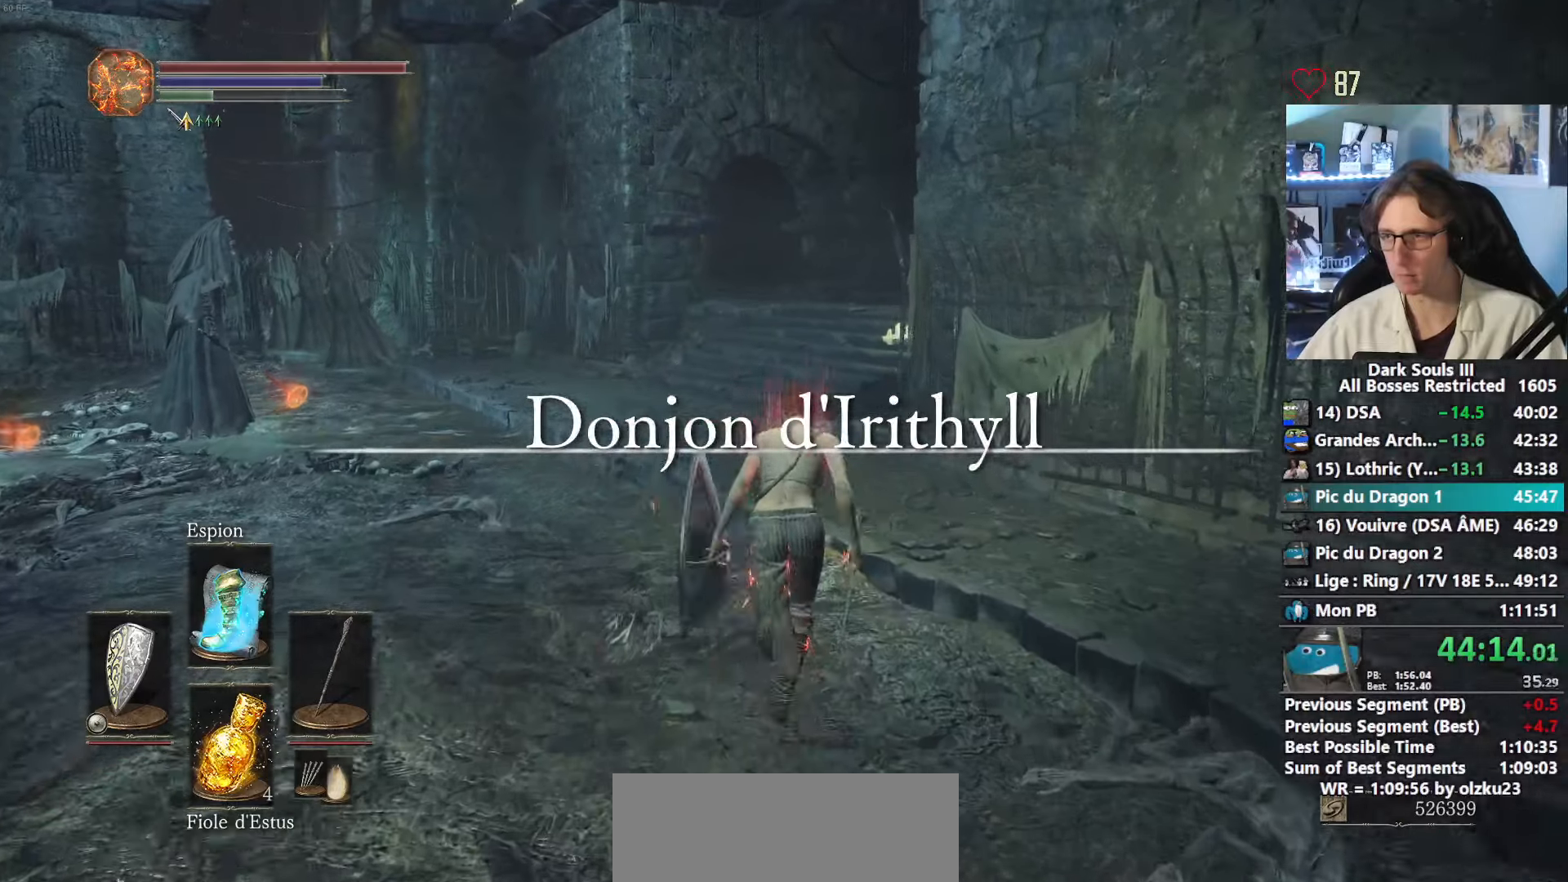
{"keys": ["space", "z"], "mouse": [], "events": []}
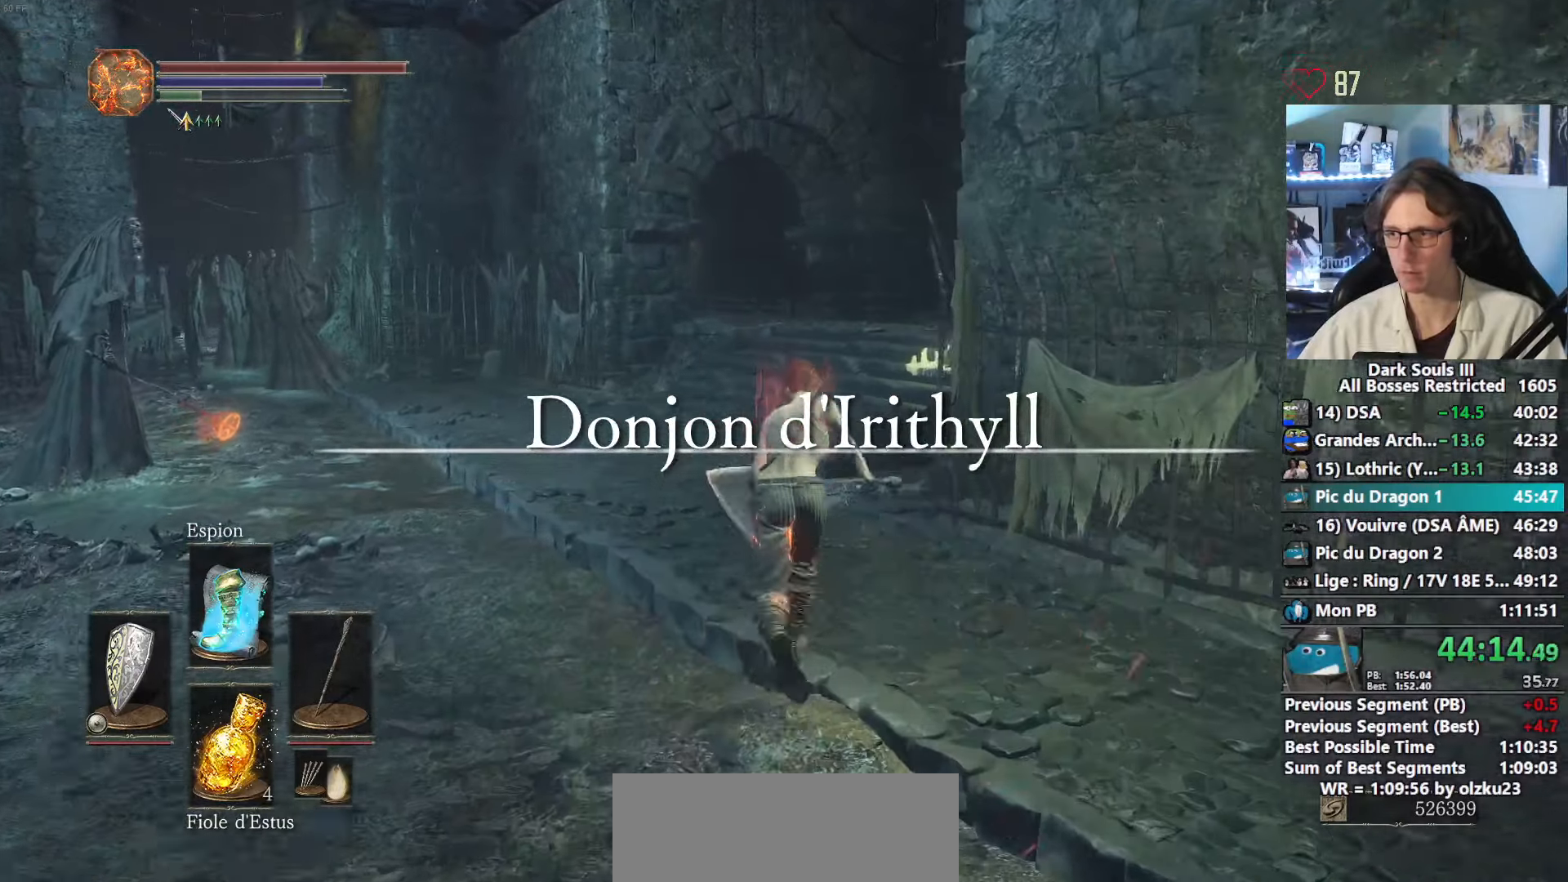
{"keys": ["space", "z"], "mouse": [], "events": []}
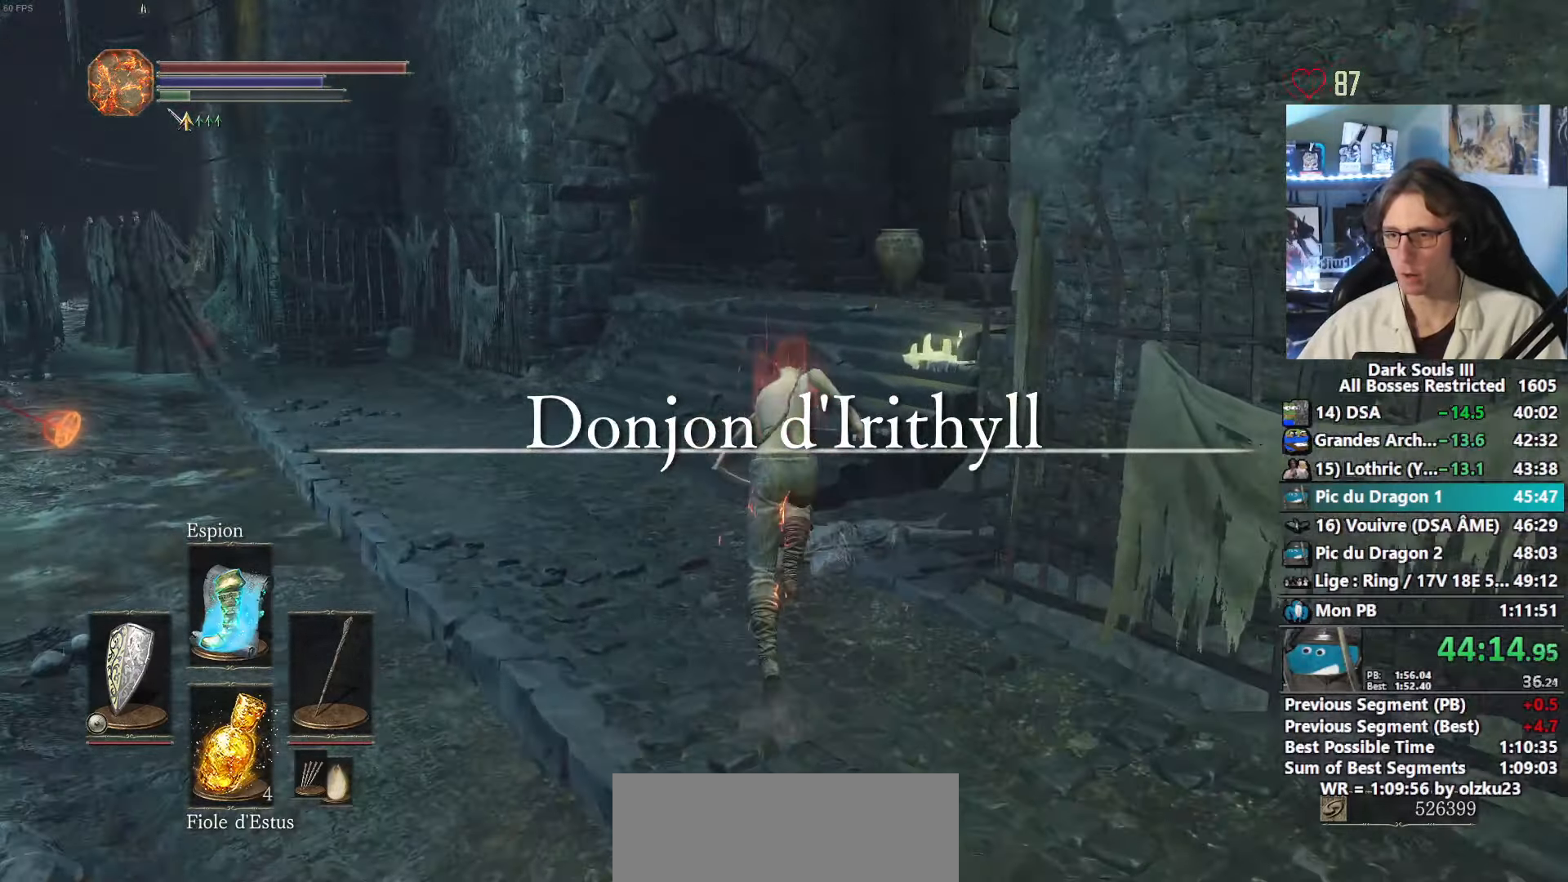
{"keys": ["space", "z"], "mouse": [], "events": []}
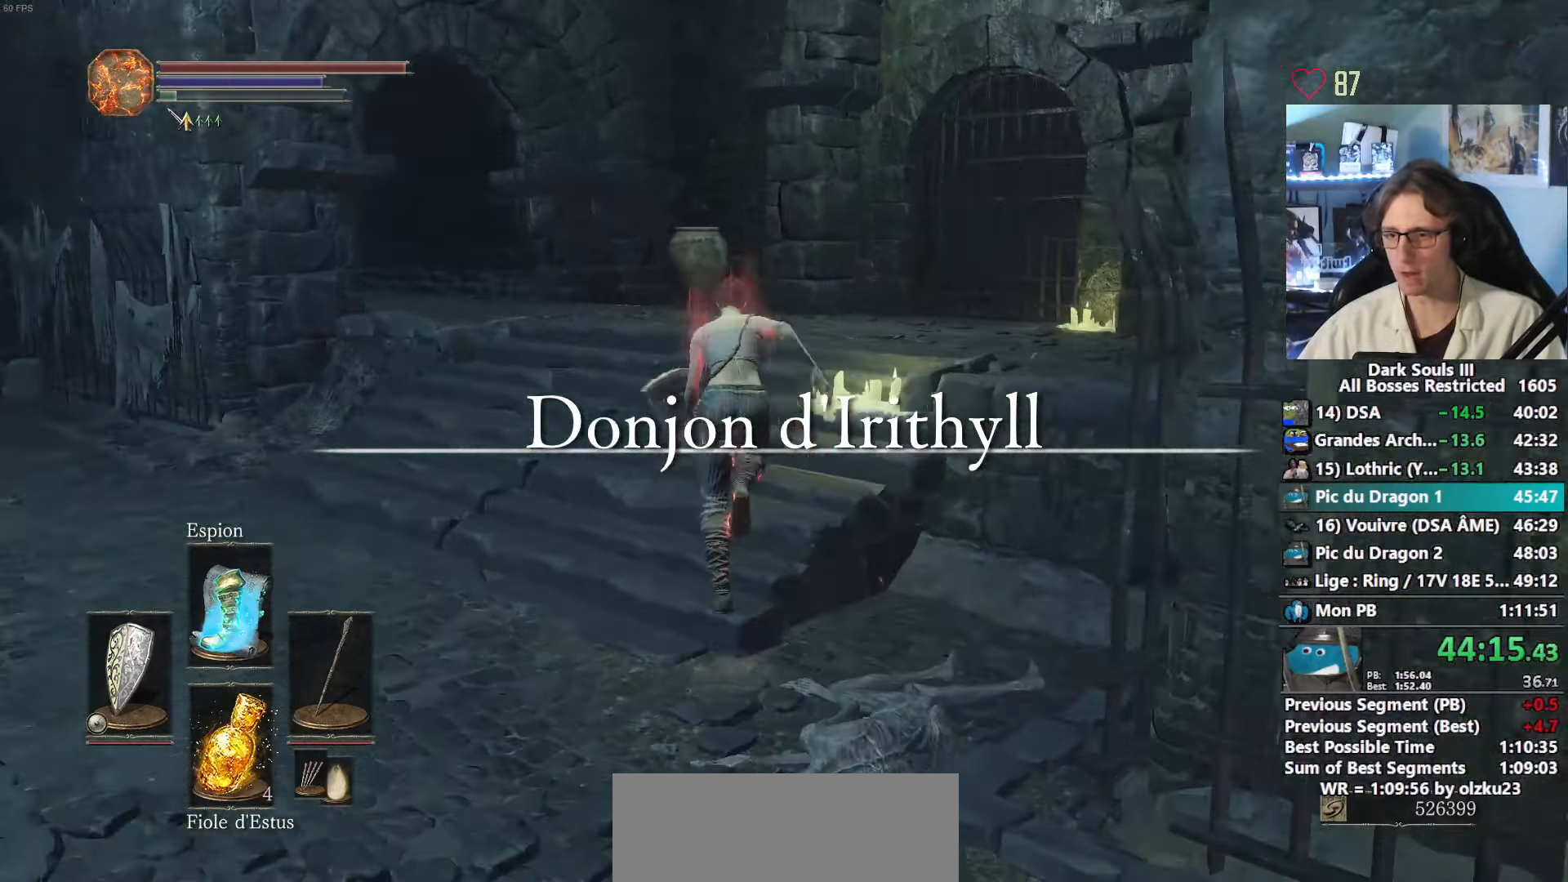
{"keys": ["space", "z"], "mouse": [], "events": []}
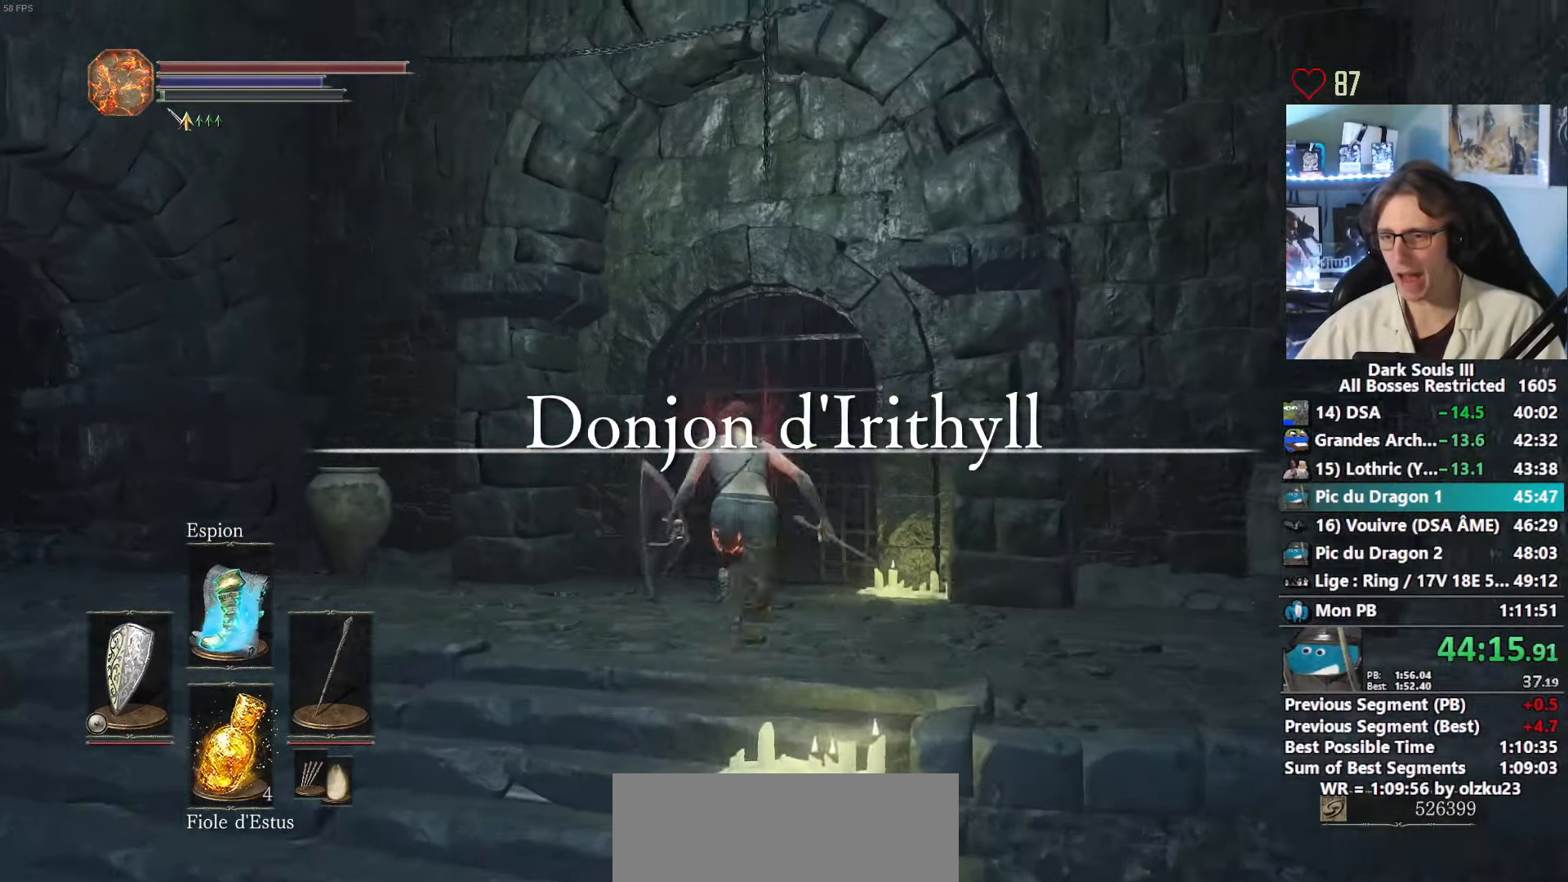
{"keys": ["e", "space", "z"], "mouse": [], "events": [[166, "e", "down"], [266, "e", "up"], [366, "e", "down"], [400, "e", "up"], [500, "e", "down"]]}
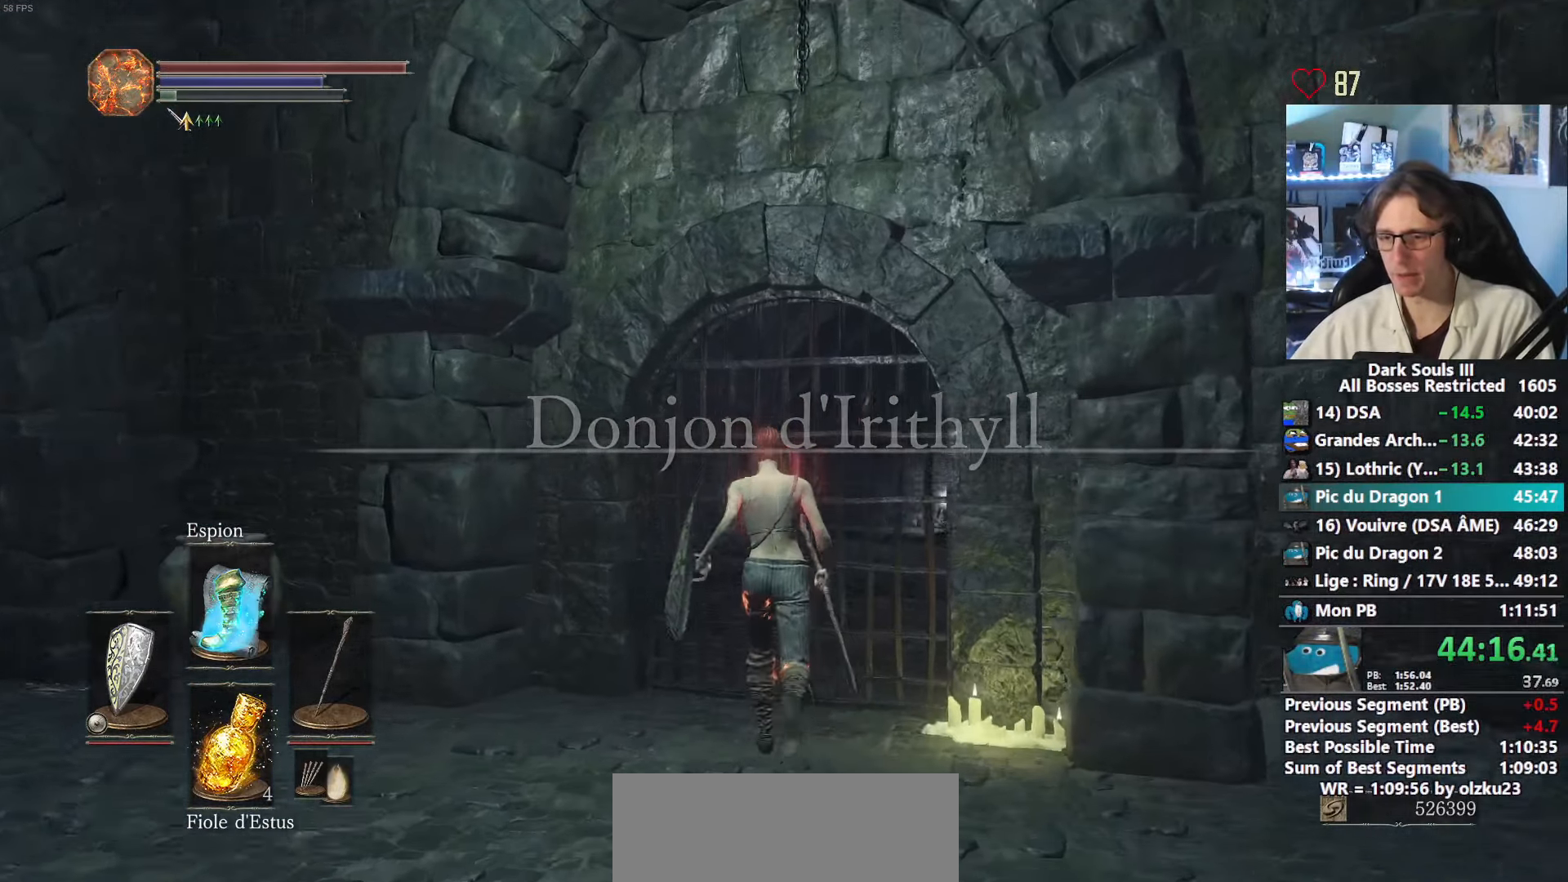
{"keys": [], "mouse": [], "events": [[50, "e", "up"], [150, "e", "down"], [183, "e", "up"], [333, "e", "down"], [383, "z", "up"], [416, "e", "up"], [416, "space", "up"]]}
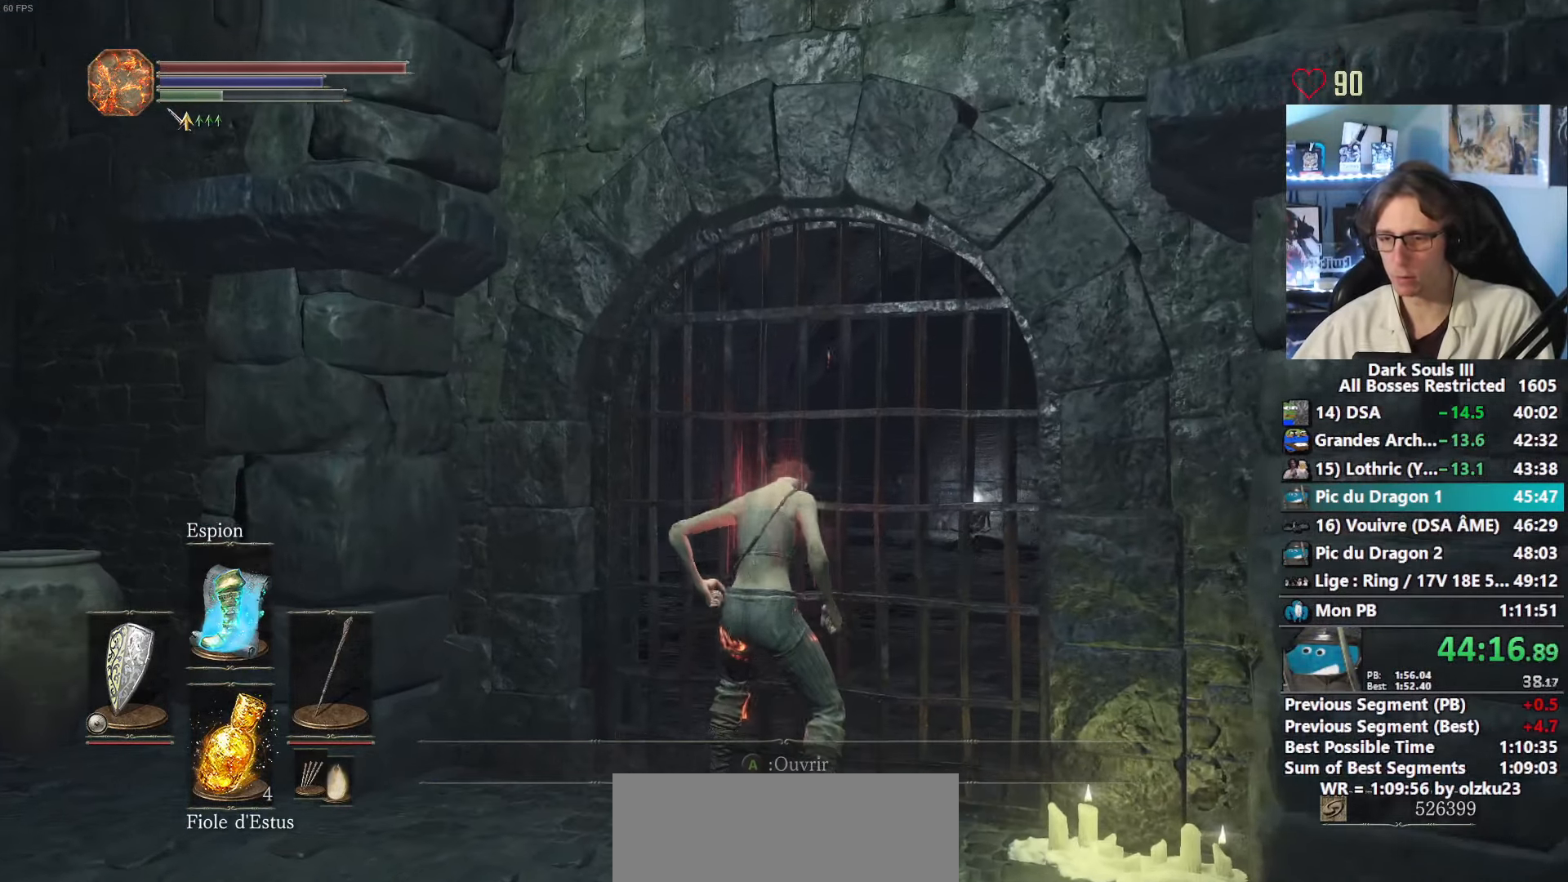
{"keys": ["left"], "mouse": [], "events": [[66, "tab", "down"], [150, "left", "down"], [150, "tab", "up"], [250, "e", "down"], [250, "left", "up"], [350, "0", "down"], [350, "e", "up"], [400, "0", "up"], [400, "e", "down"], [433, "e", "up"], [483, "left", "down"]]}
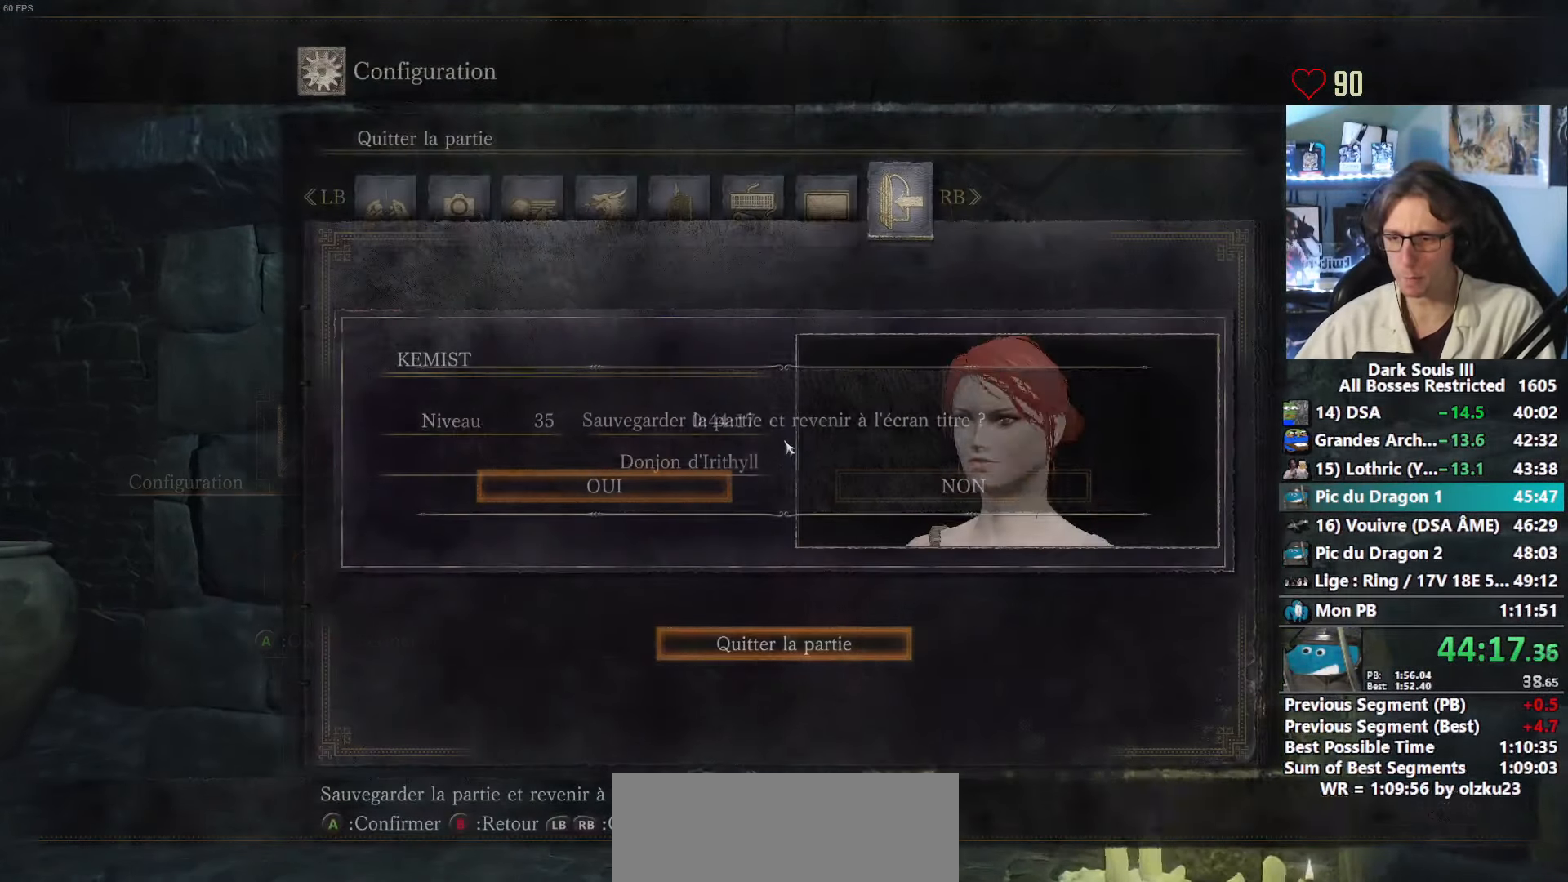
{"keys": ["e", "left"], "mouse": [], "events": [[33, "e", "down"], [83, "e", "up"], [166, "e", "down"], [216, "e", "up"], [266, "e", "down"], [400, "e", "up"], [500, "e", "down"]]}
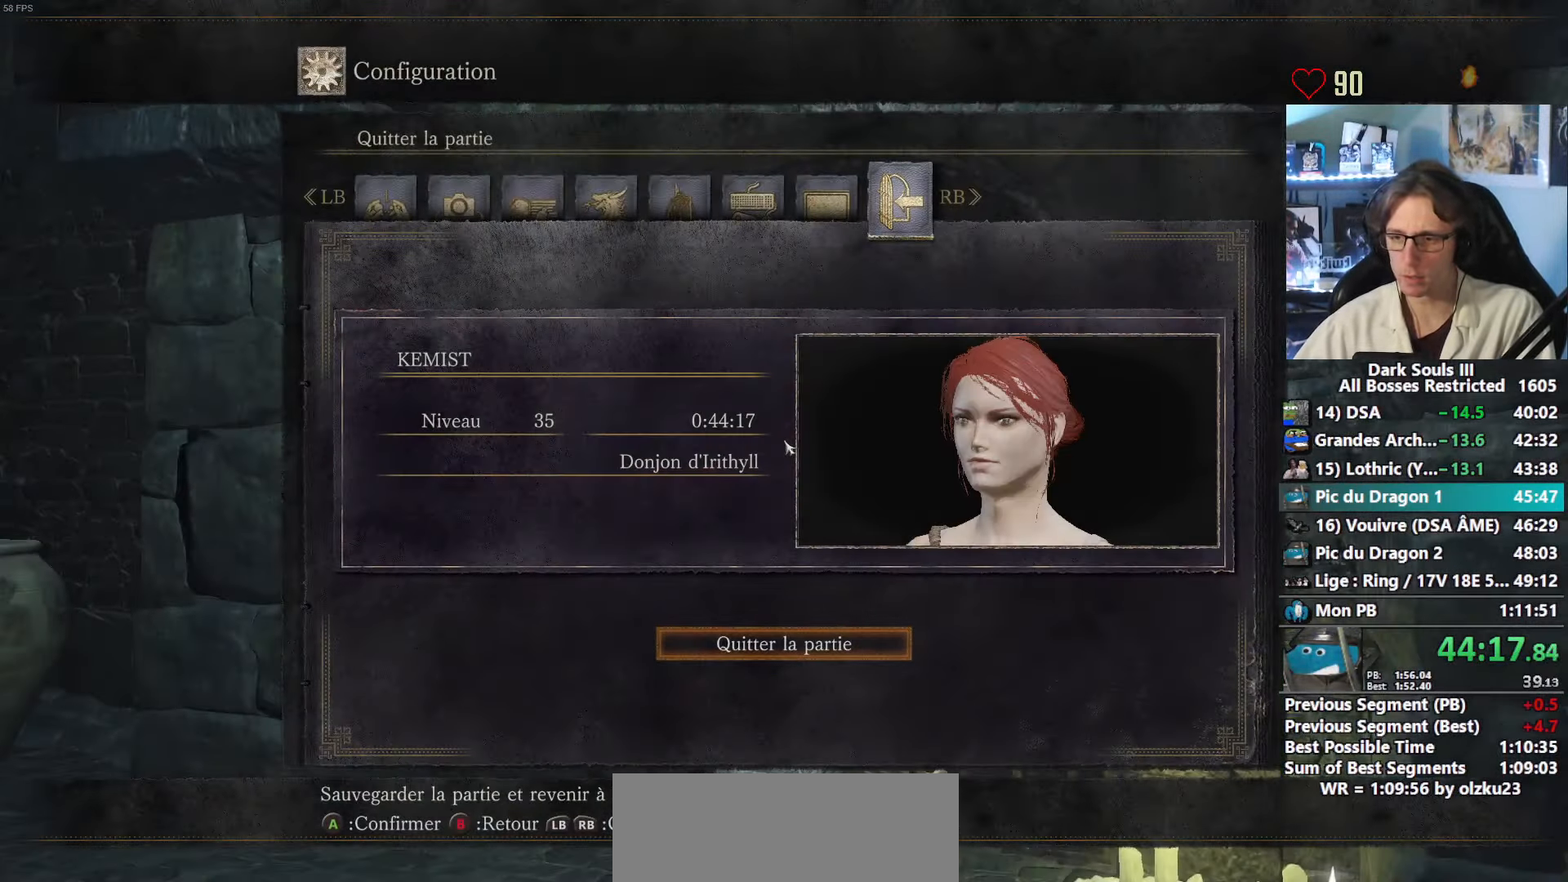
{"keys": [], "mouse": [], "events": [[50, "e", "up"], [150, "e", "down"], [150, "left", "up"], [233, "e", "up"], [333, "e", "down"], [383, "e", "up"]]}
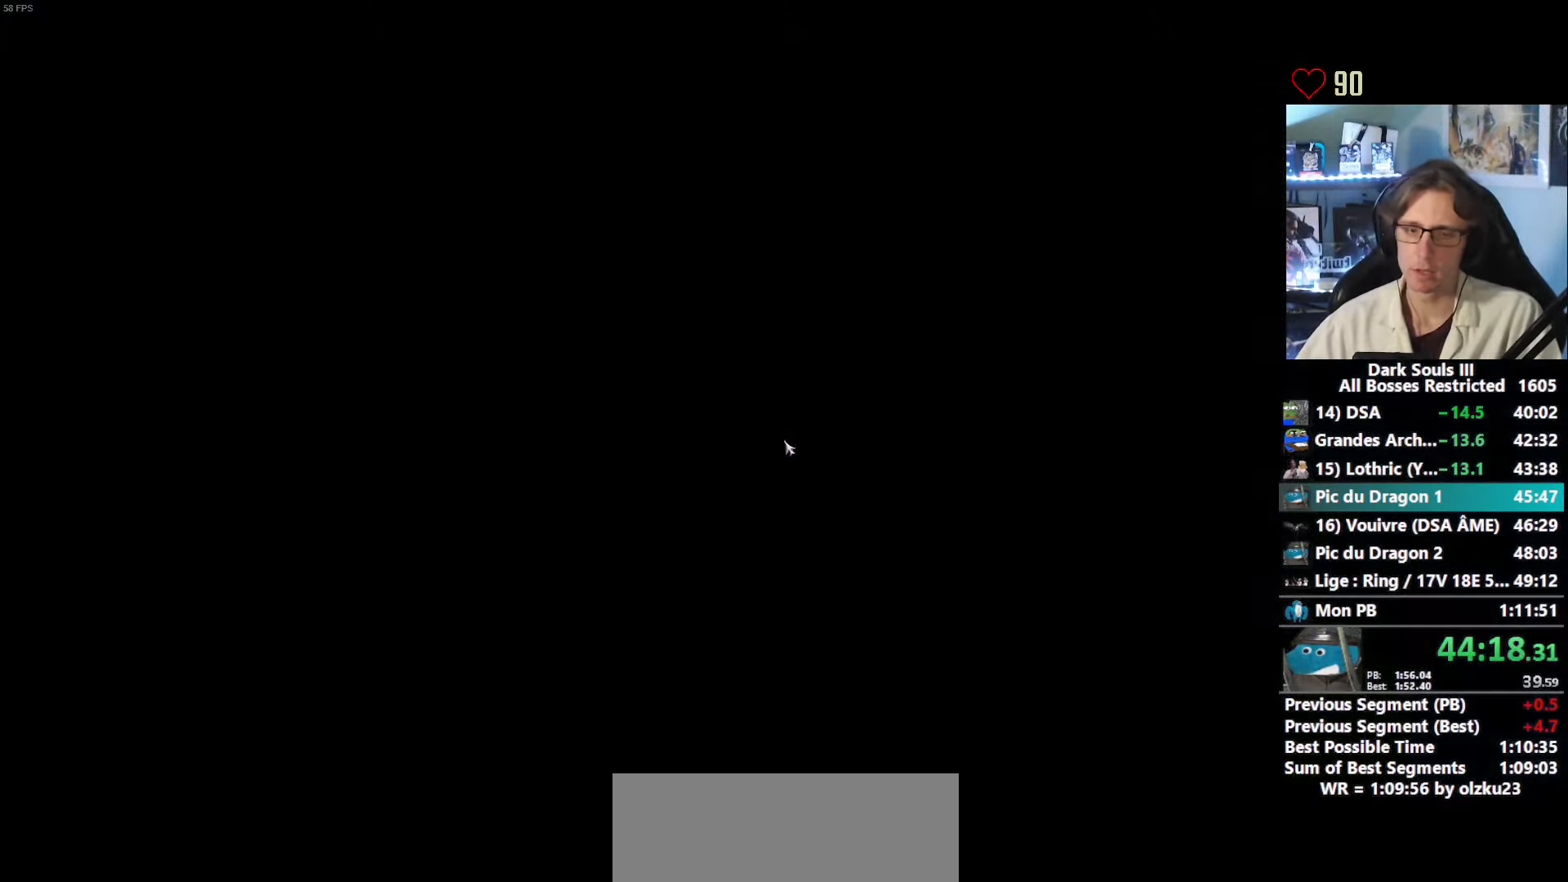
{"keys": ["e"], "mouse": [], "events": [[483, "e", "down"]]}
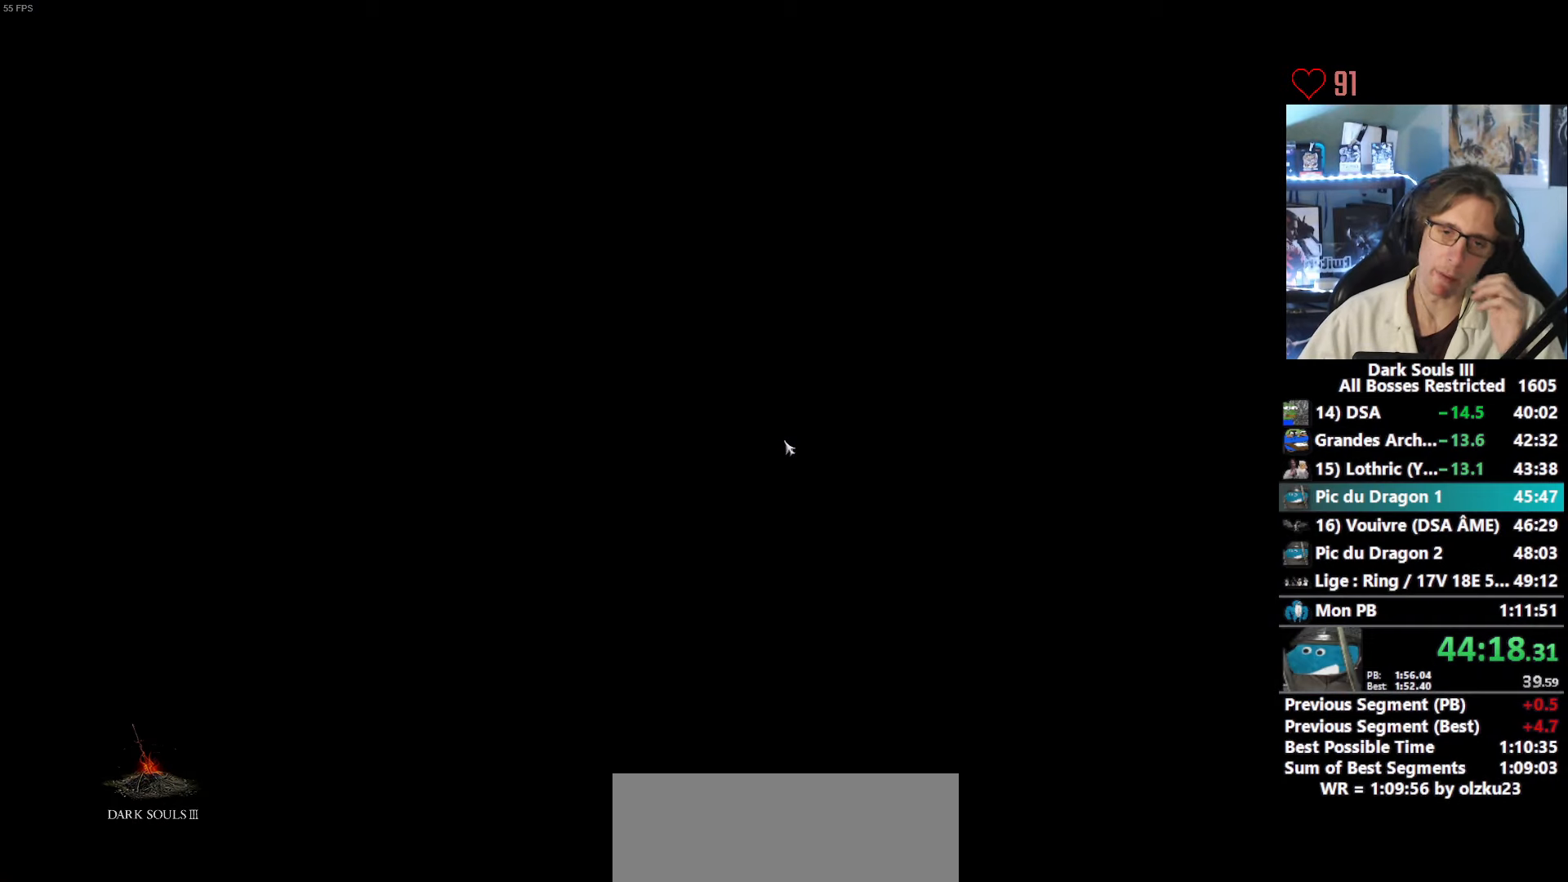
{"keys": [], "mouse": [], "events": [[83, "e", "up"], [217, "e", "down"], [317, "e", "up"], [367, "e", "down"], [450, "e", "up"]]}
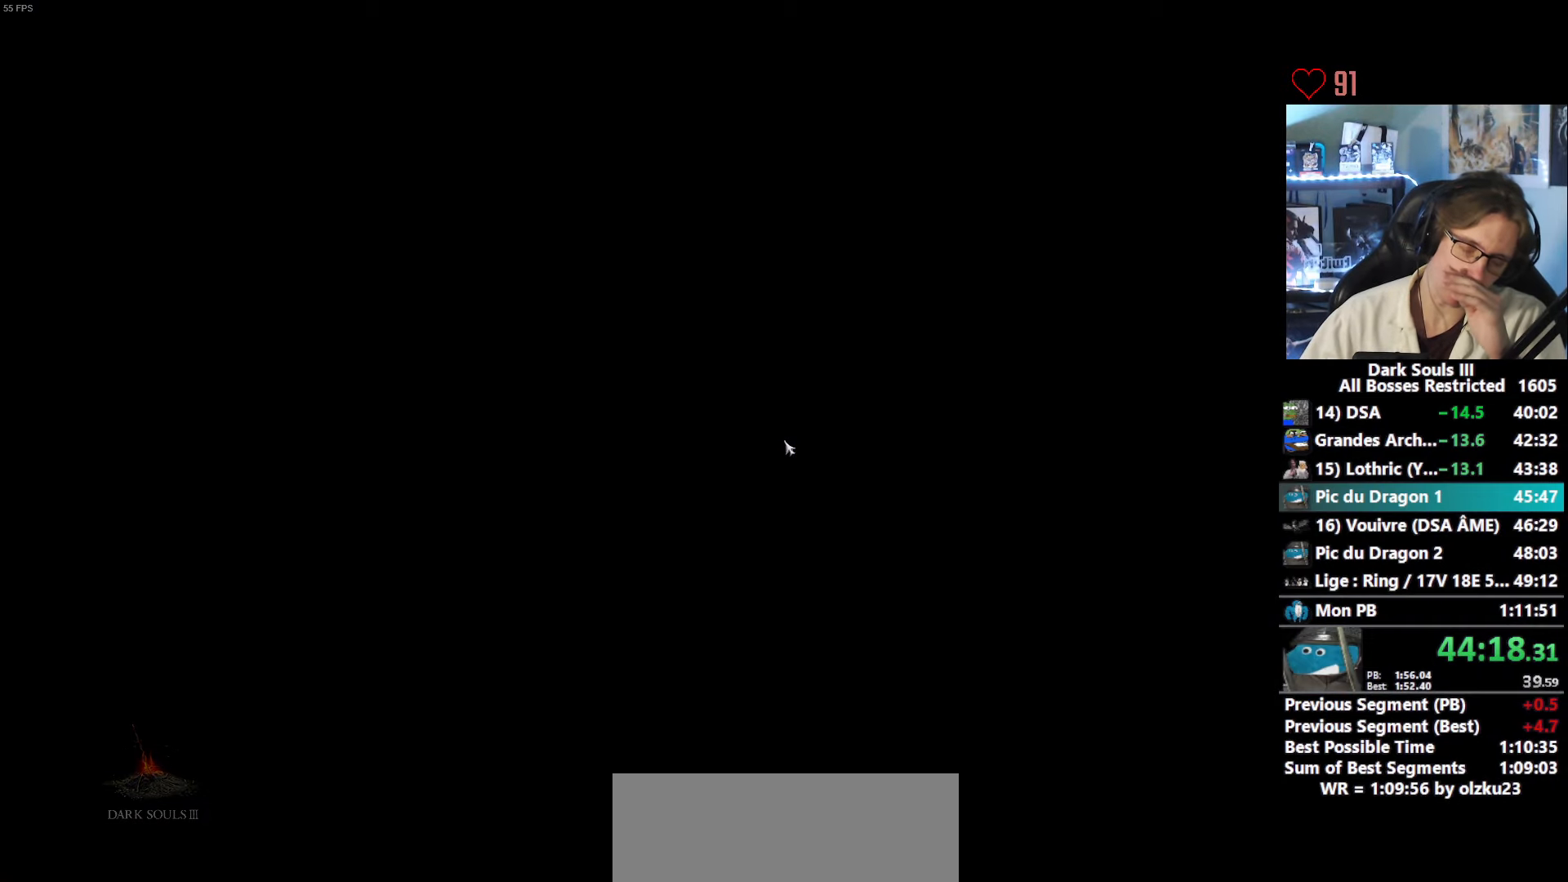
{"keys": [], "mouse": [], "events": [[50, "e", "down"], [133, "e", "up"], [233, "e", "down"], [283, "e", "up"], [383, "e", "down"], [467, "e", "up"]]}
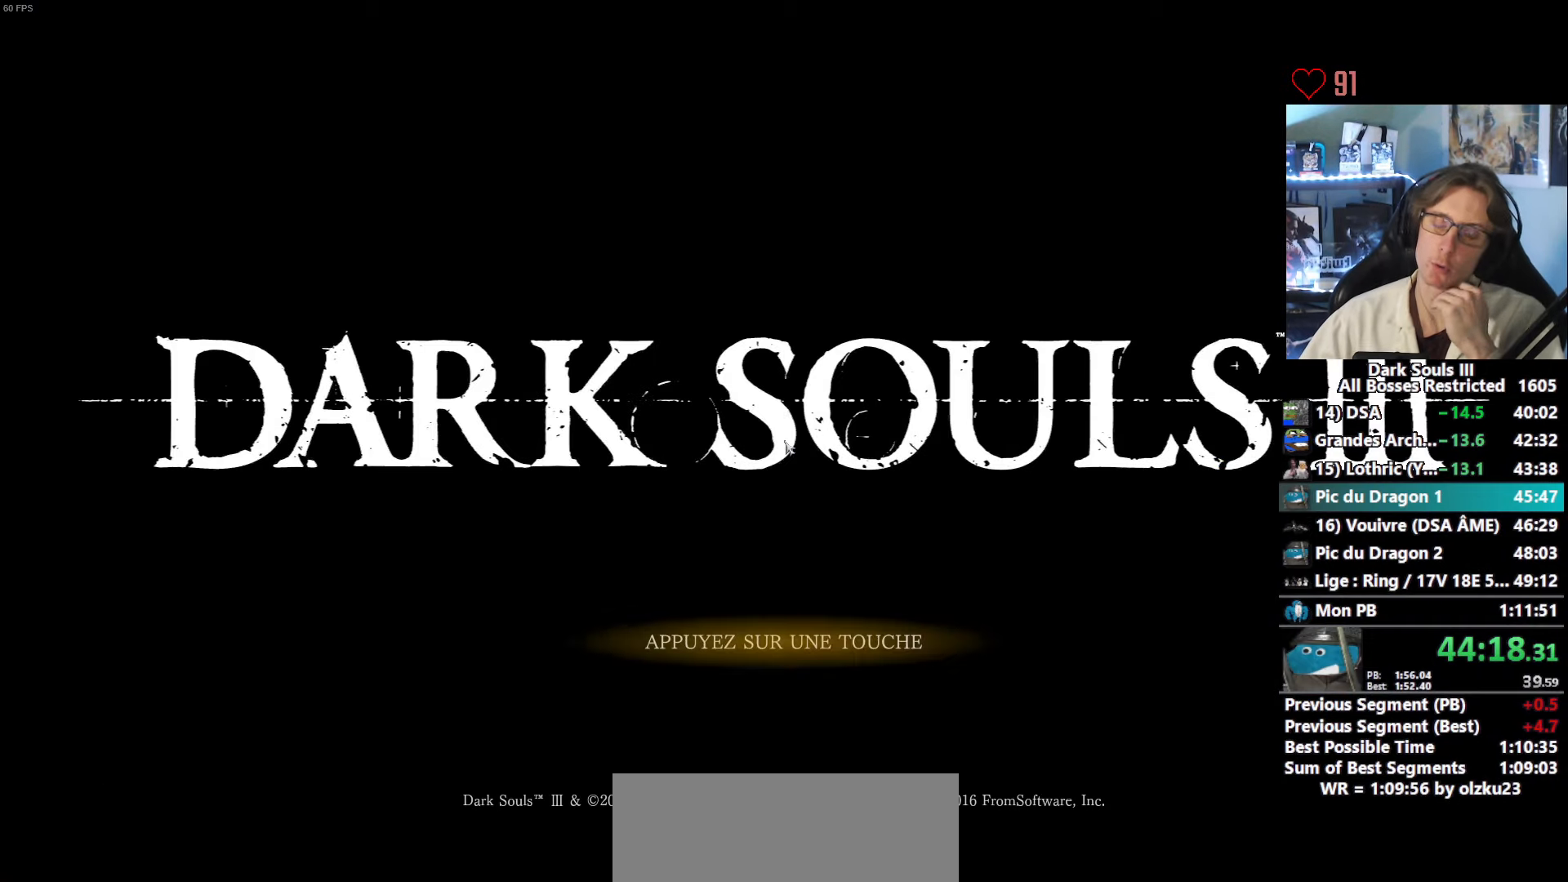
{"keys": ["e"], "mouse": [], "events": [[67, "e", "down"], [117, "e", "up"], [200, "e", "down"], [250, "e", "up"], [350, "e", "down"], [433, "e", "up"], [483, "e", "down"]]}
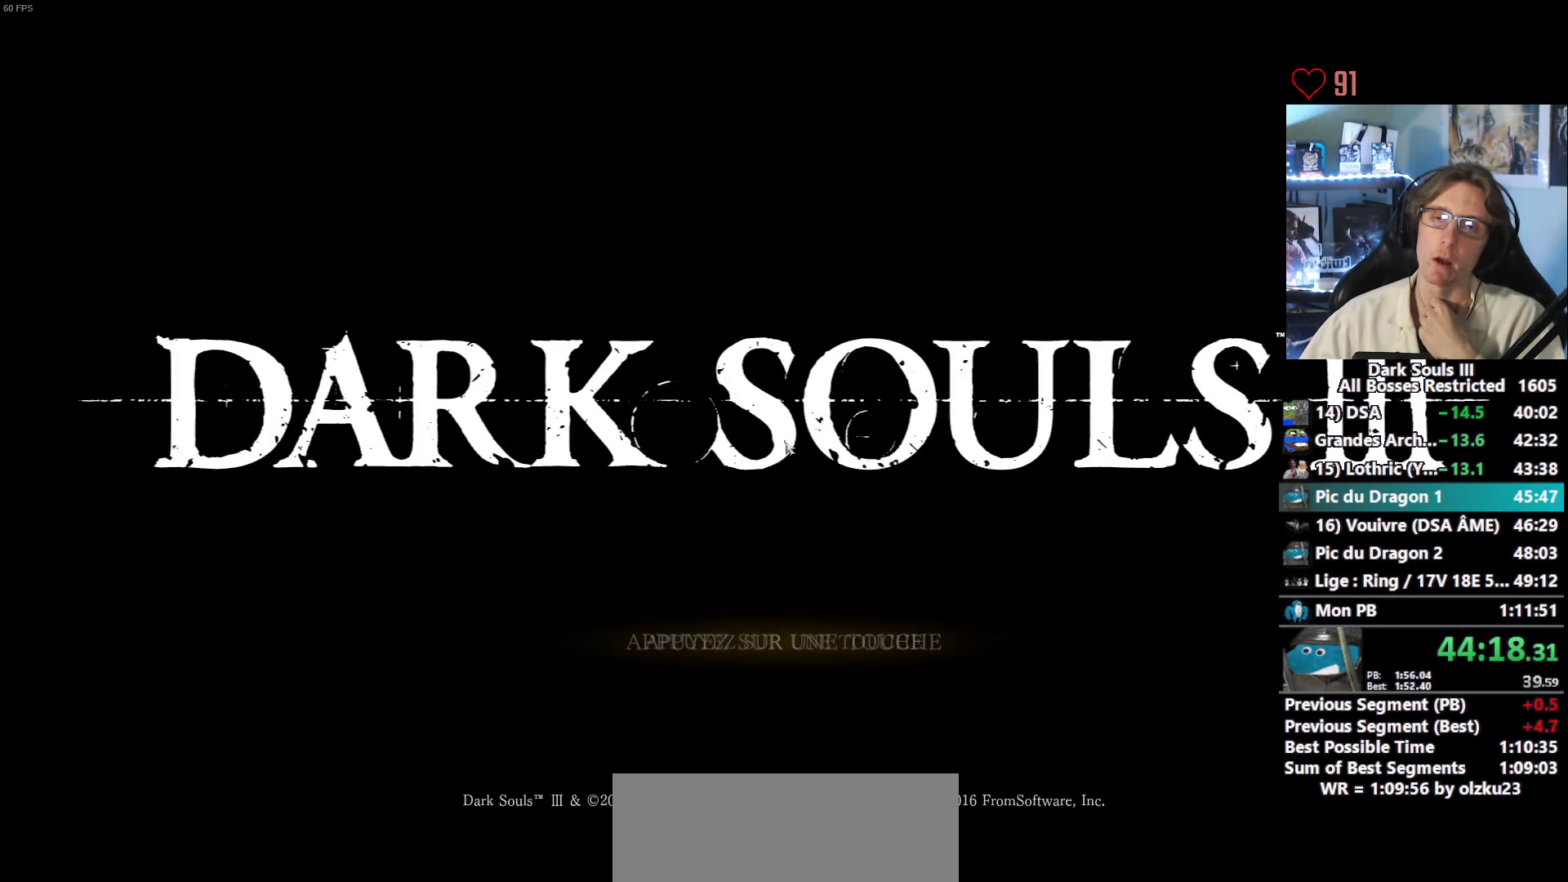
{"keys": [], "mouse": [], "events": [[83, "e", "up"], [167, "e", "down"], [217, "e", "up"], [317, "e", "down"], [367, "e", "up"], [450, "e", "down"], [500, "e", "up"]]}
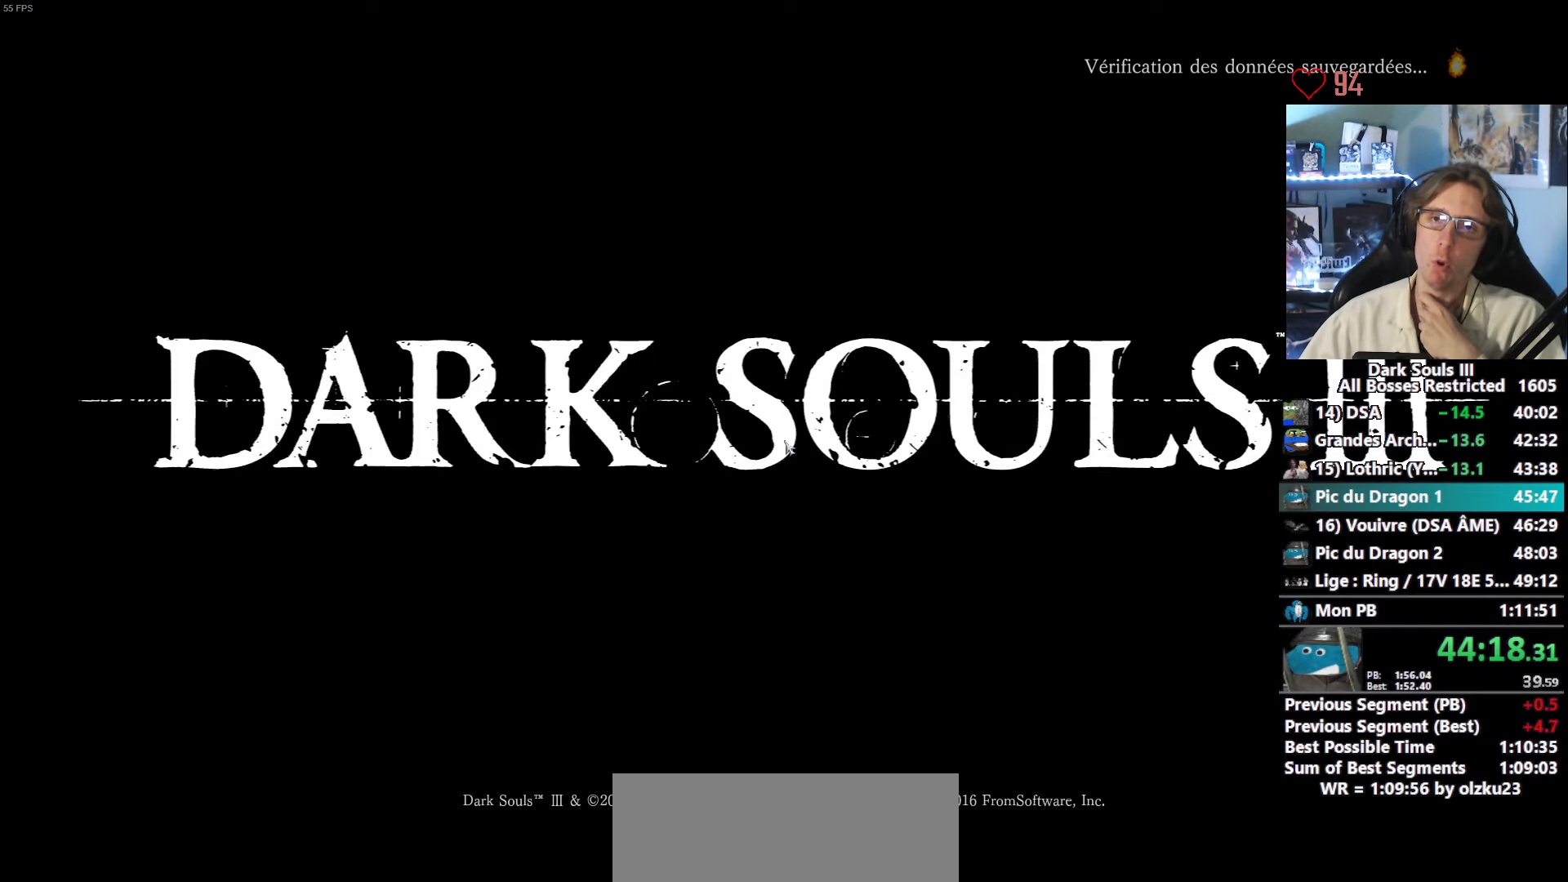
{"keys": [], "mouse": [], "events": [[100, "e", "down"], [150, "e", "up"], [233, "e", "down"], [283, "e", "up"], [383, "e", "down"], [417, "e", "up"]]}
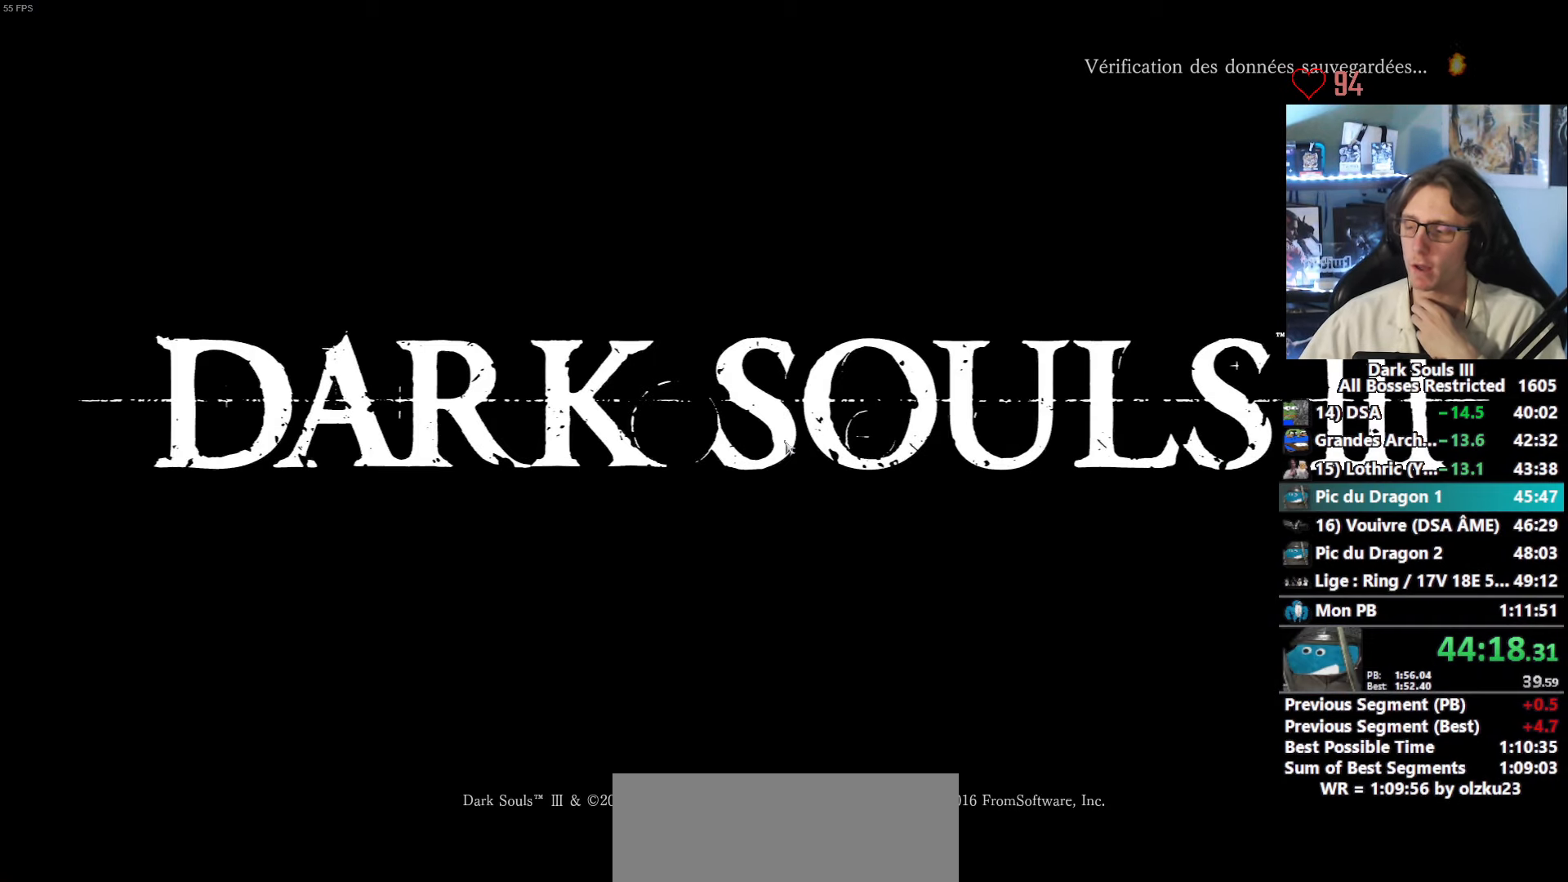
{"keys": [], "mouse": [], "events": [[17, "e", "down"], [67, "e", "up"], [150, "e", "down"], [200, "e", "up"], [300, "e", "down"], [350, "e", "up"], [433, "e", "down"], [483, "e", "up"]]}
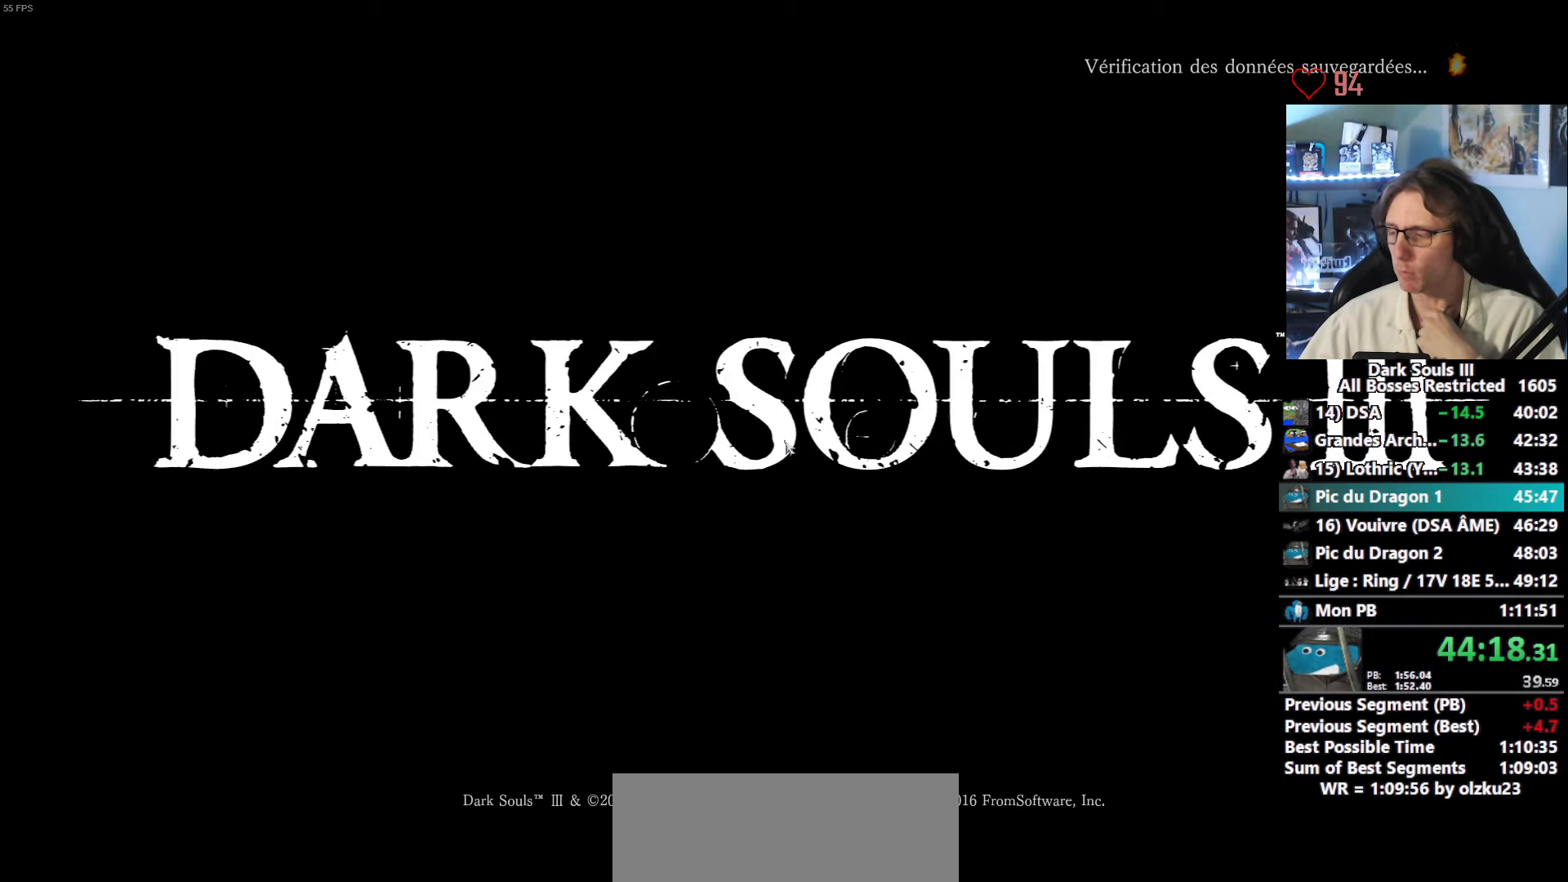
{"keys": [], "mouse": [], "events": [[83, "e", "down"], [133, "e", "up"], [217, "e", "down"], [267, "e", "up"], [367, "e", "down"], [400, "e", "up"], [450, "e", "down"], [500, "e", "up"]]}
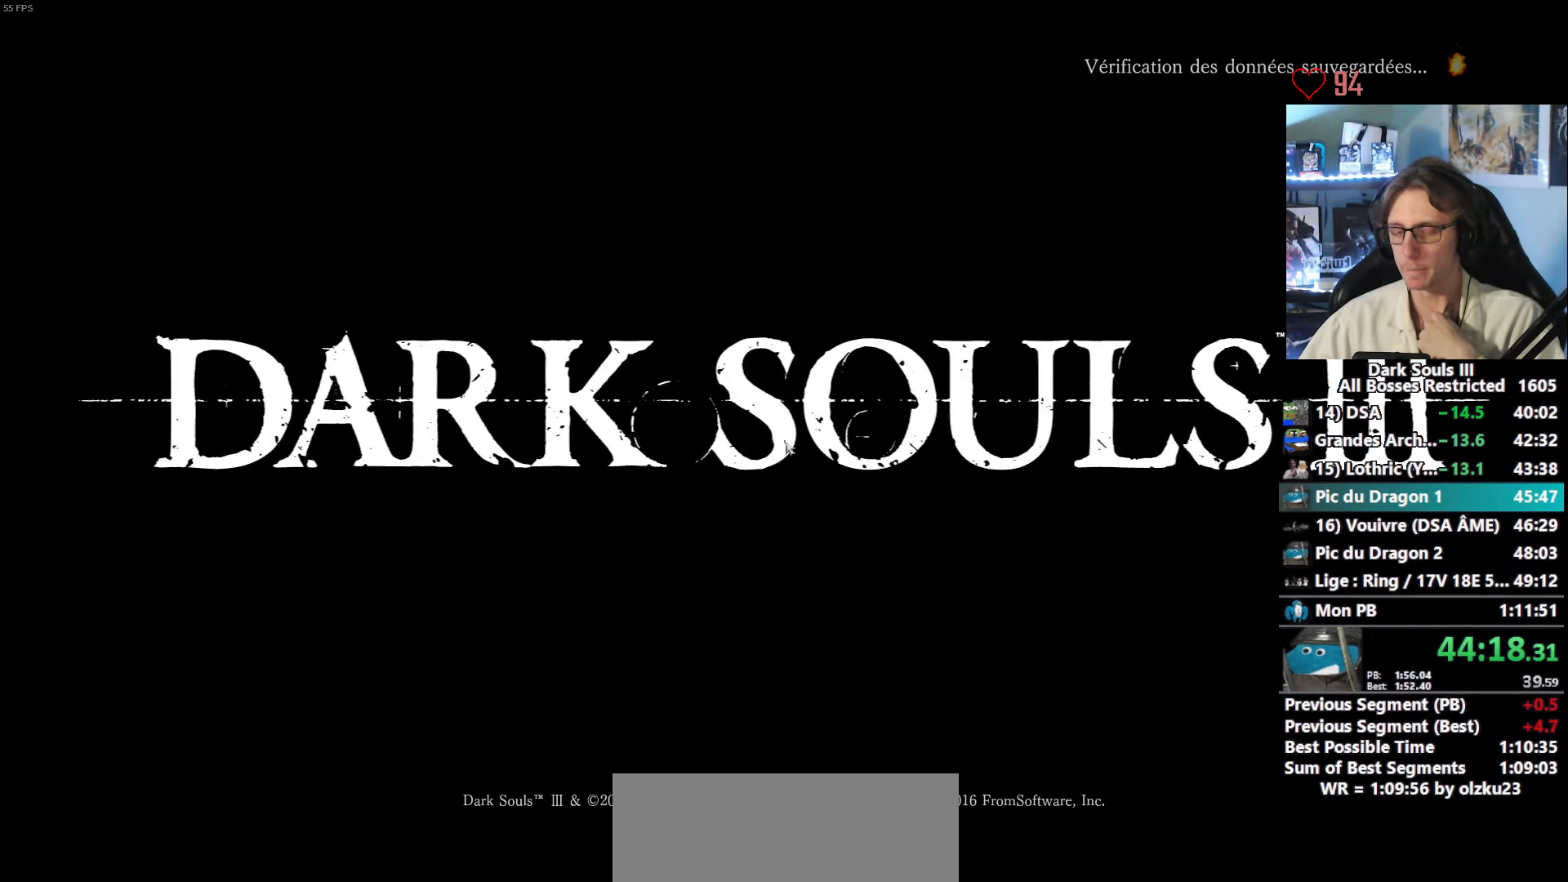
{"keys": [], "mouse": [], "events": [[50, "e", "down"], [133, "e", "up"], [183, "e", "down"], [467, "e", "up"]]}
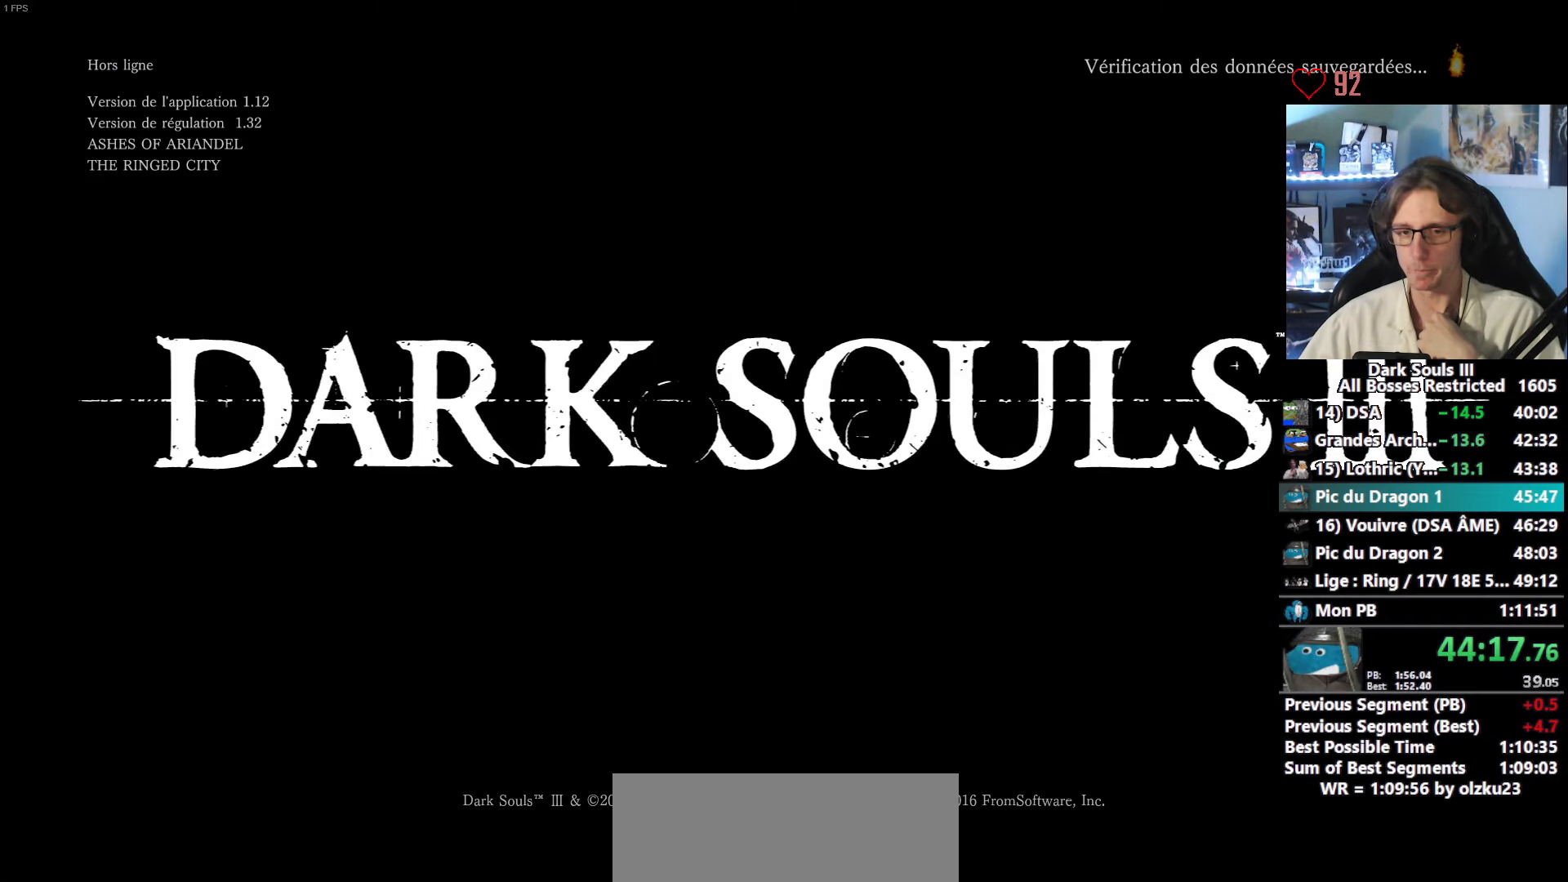
{"keys": [], "mouse": [], "events": [[17, "e", "down"], [67, "e", "up"]]}
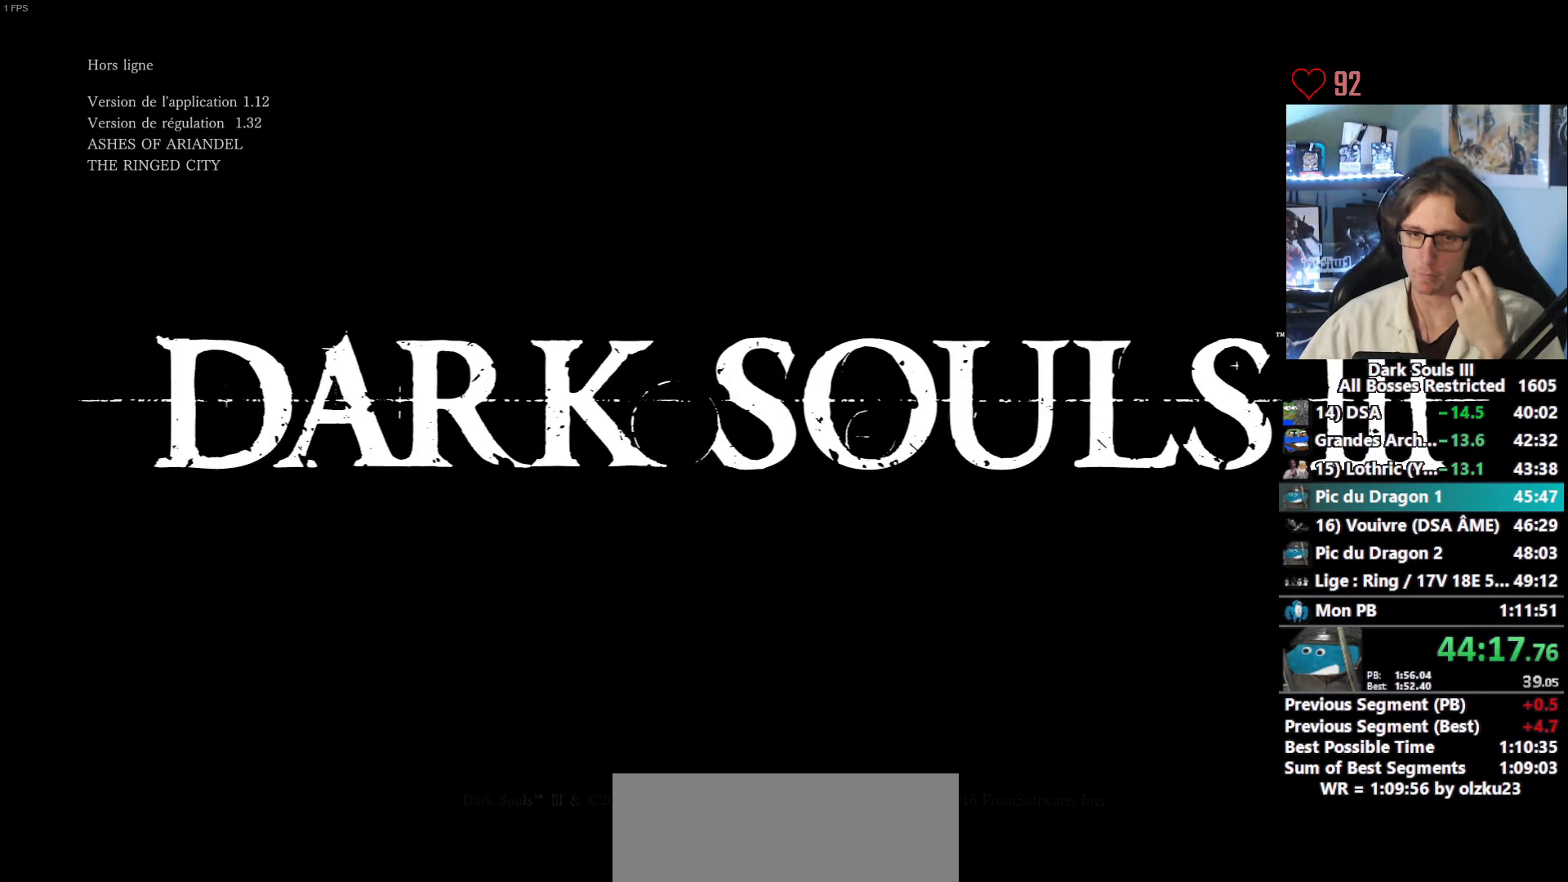
{"keys": [], "mouse": [], "events": []}